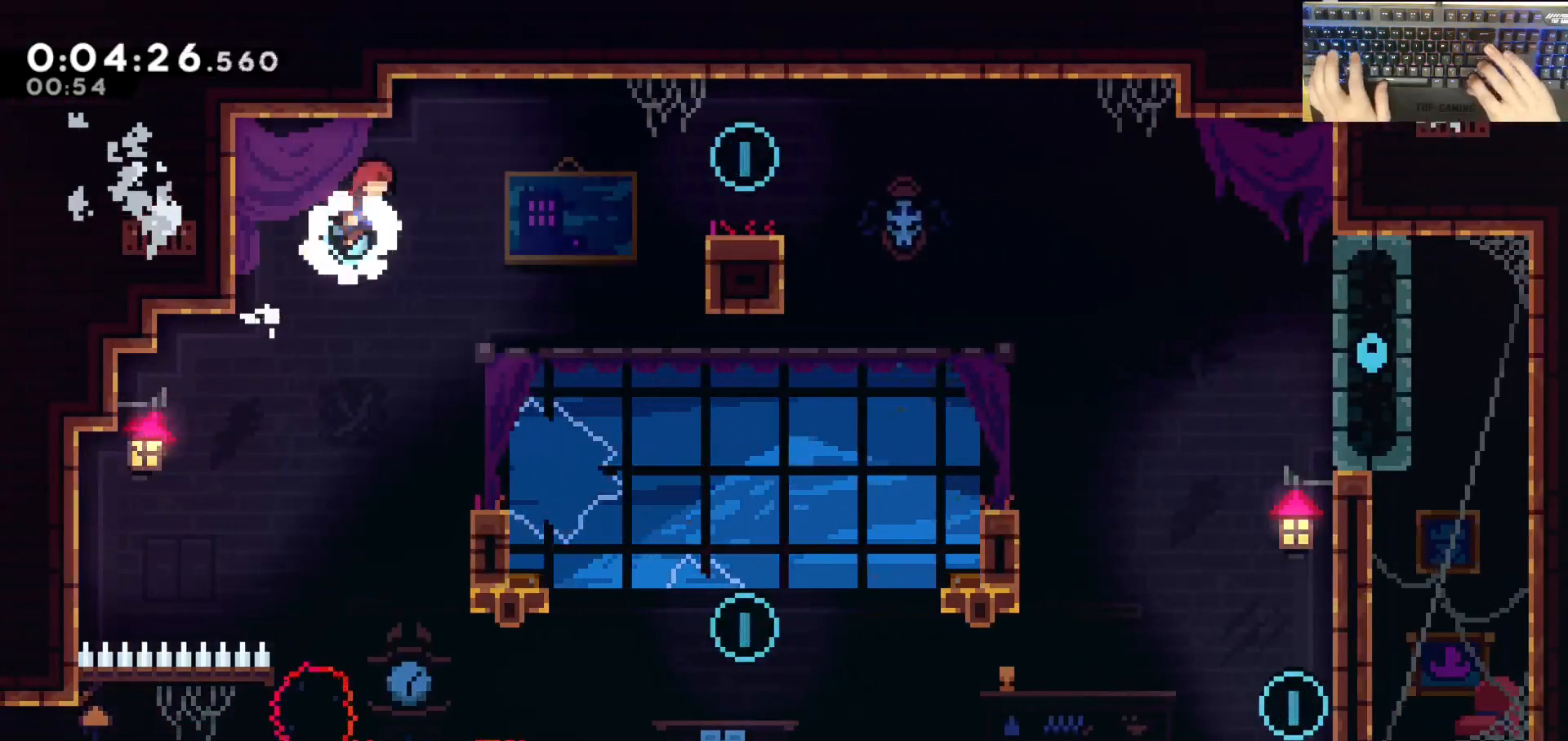
Gameplay with keyboard; each line is a JSON object with the keys held at the frame after it. "events" lists presses ("down") and releases ("up") of "a", "d", "dash", "demodash", "e", "grab", "jump", "q", "s" and "w" between this image and that frame as [ms after this image, input, new state], when the widget could be followed in between. No other keys are recorded. Mouse input is not recorded. Key names are as the overlay labels them; some are game actions (e.g. jump) rather than physical keys. Not read: other_keys.
{"keys": ["d", "dash", "jump"], "events": [[233, "dash", "down"]]}
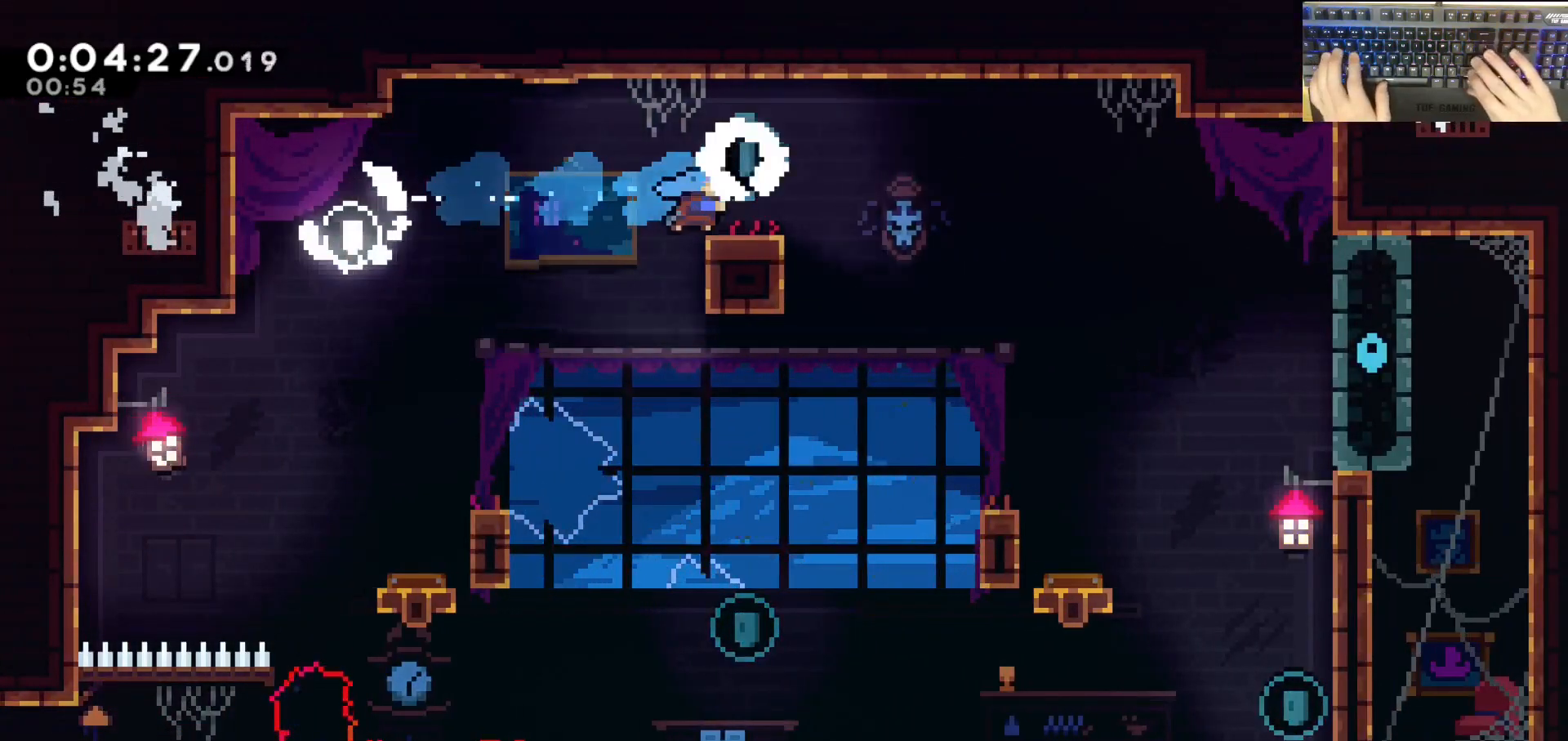
{"keys": ["a"], "events": [[17, "dash", "up"], [250, "d", "up"], [250, "jump", "up"], [350, "a", "down"]]}
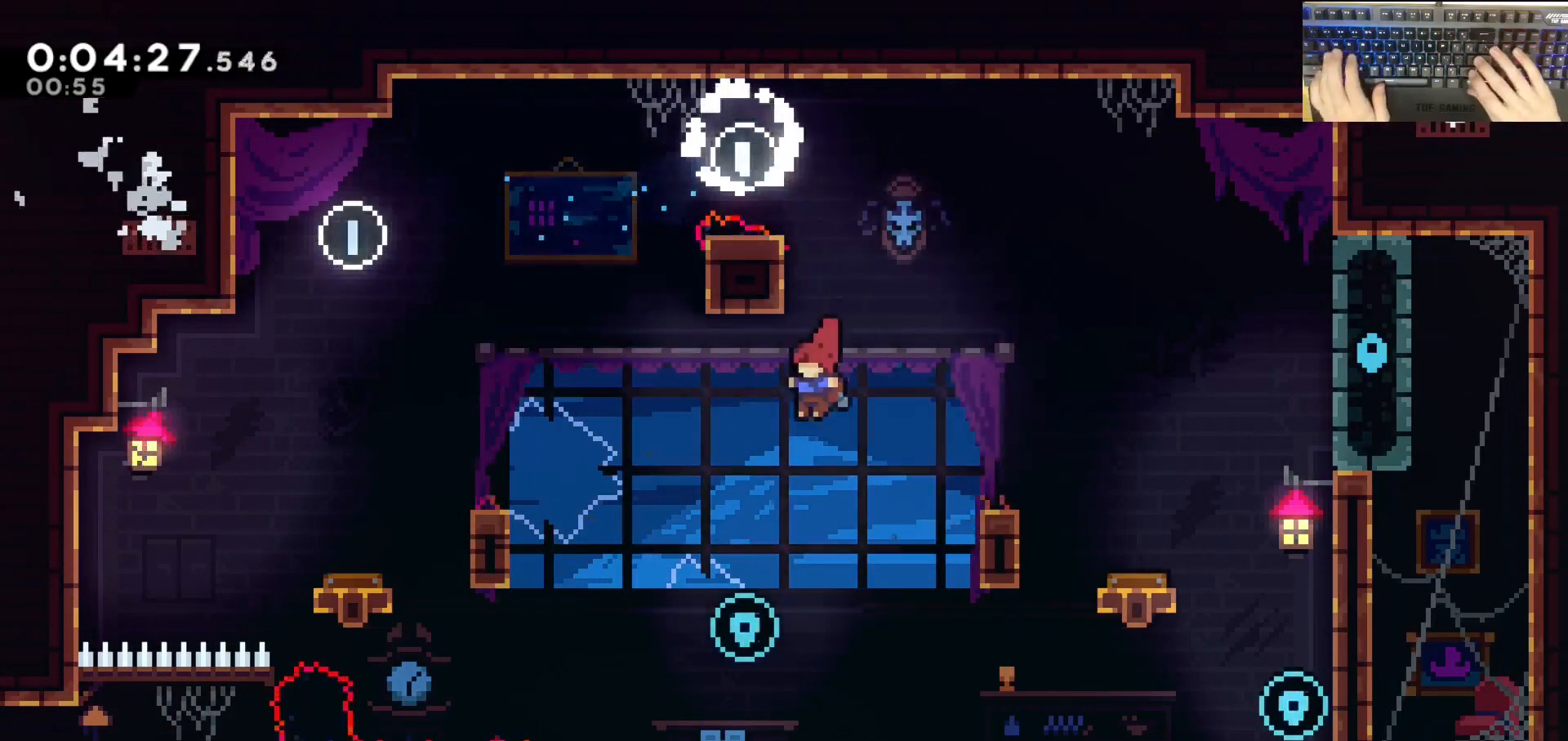
{"keys": ["d", "dash", "w"], "events": [[217, "a", "up"], [267, "d", "down"], [267, "w", "down"], [317, "dash", "down"]]}
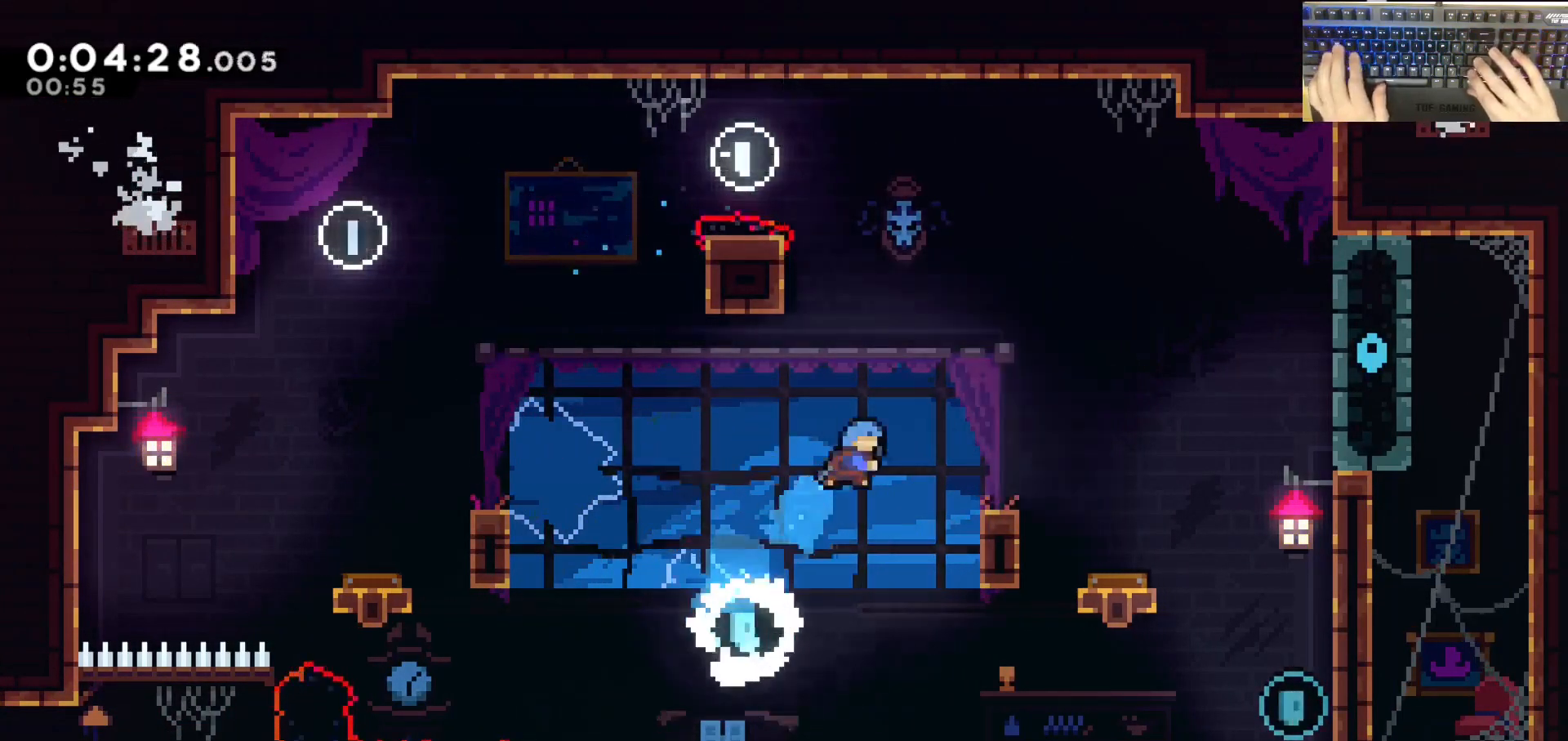
{"keys": ["d", "dash", "s"], "events": [[200, "dash", "up"], [300, "w", "up"], [333, "jump", "down"], [433, "s", "down"], [483, "dash", "down"], [483, "jump", "up"]]}
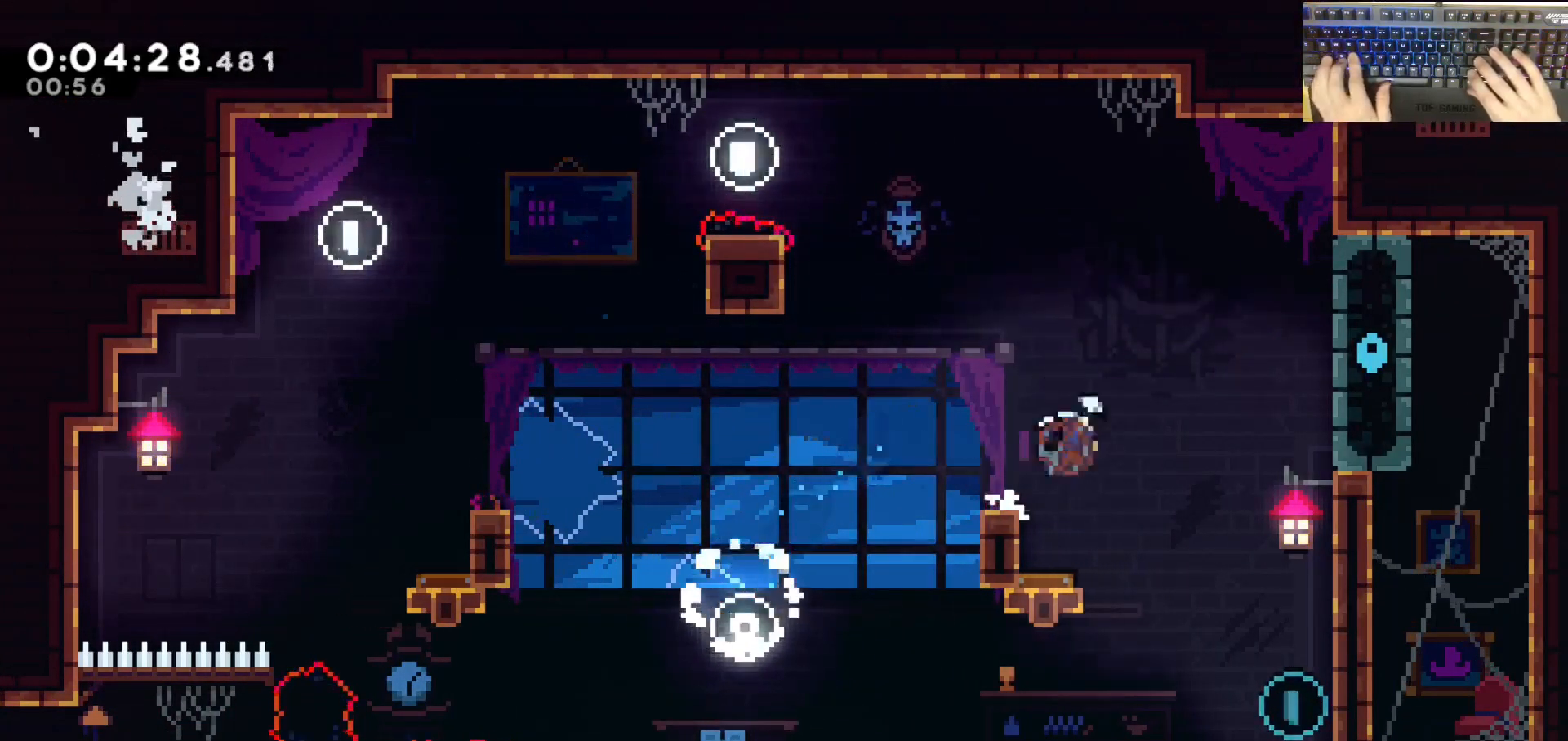
{"keys": ["d", "grab", "jump", "w"], "events": [[267, "s", "up"], [367, "dash", "up"], [367, "grab", "down"], [367, "jump", "down"], [367, "w", "down"]]}
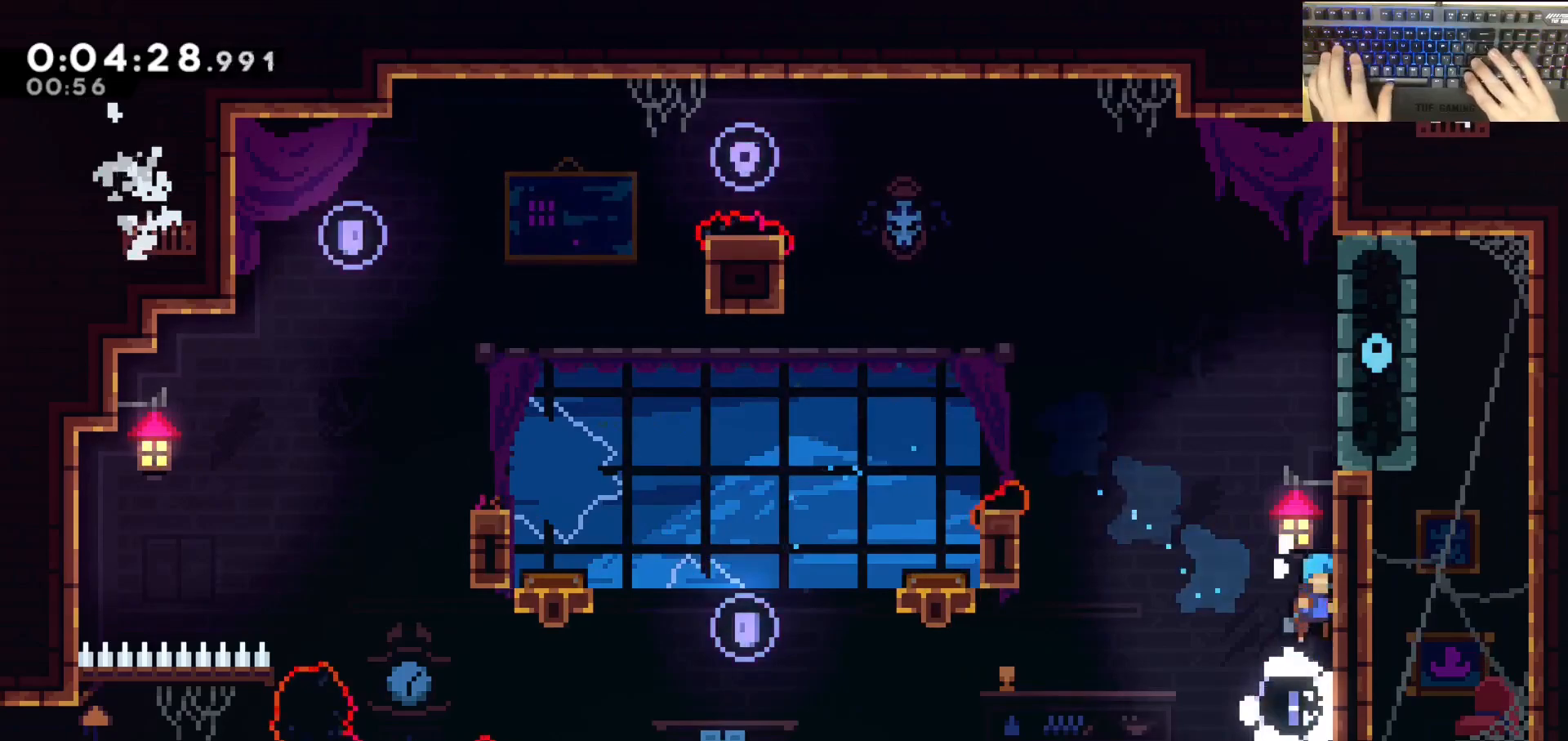
{"keys": ["d"], "events": [[133, "jump", "up"], [283, "jump", "down"], [367, "grab", "up"], [367, "jump", "up"], [367, "w", "up"]]}
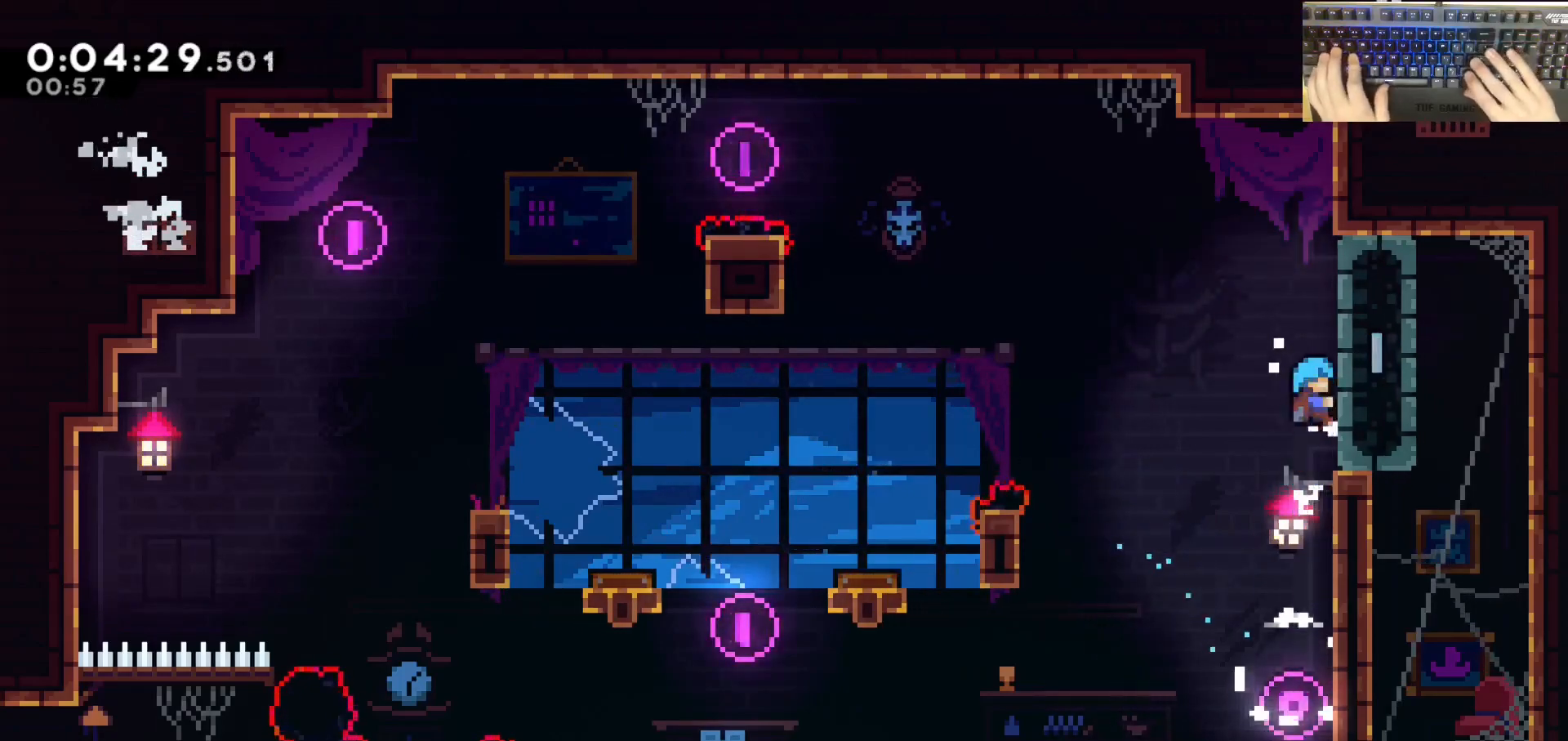
{"keys": ["d"], "events": []}
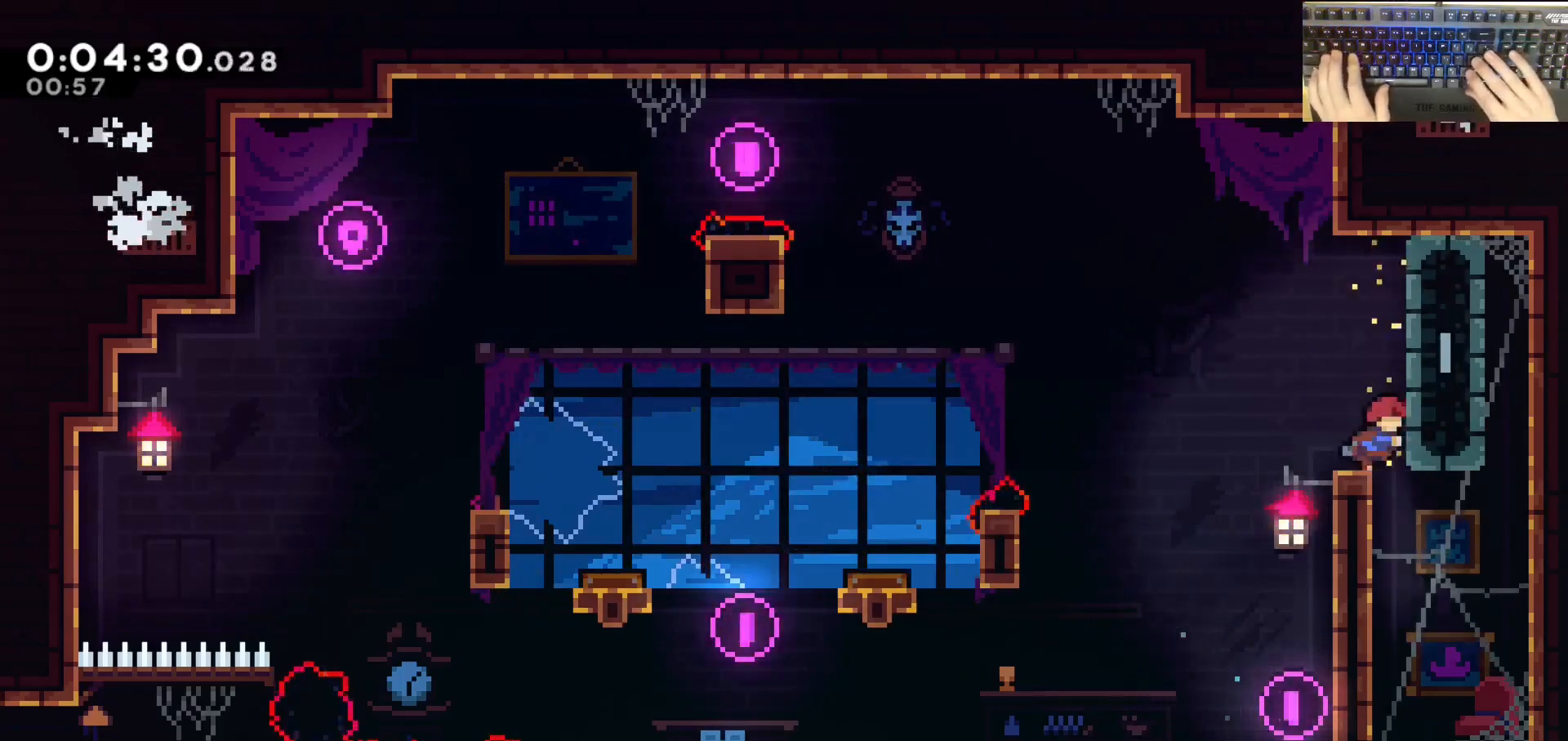
{"keys": ["s"], "events": [[183, "d", "up"], [183, "s", "down"], [217, "dash", "down"], [417, "dash", "up"]]}
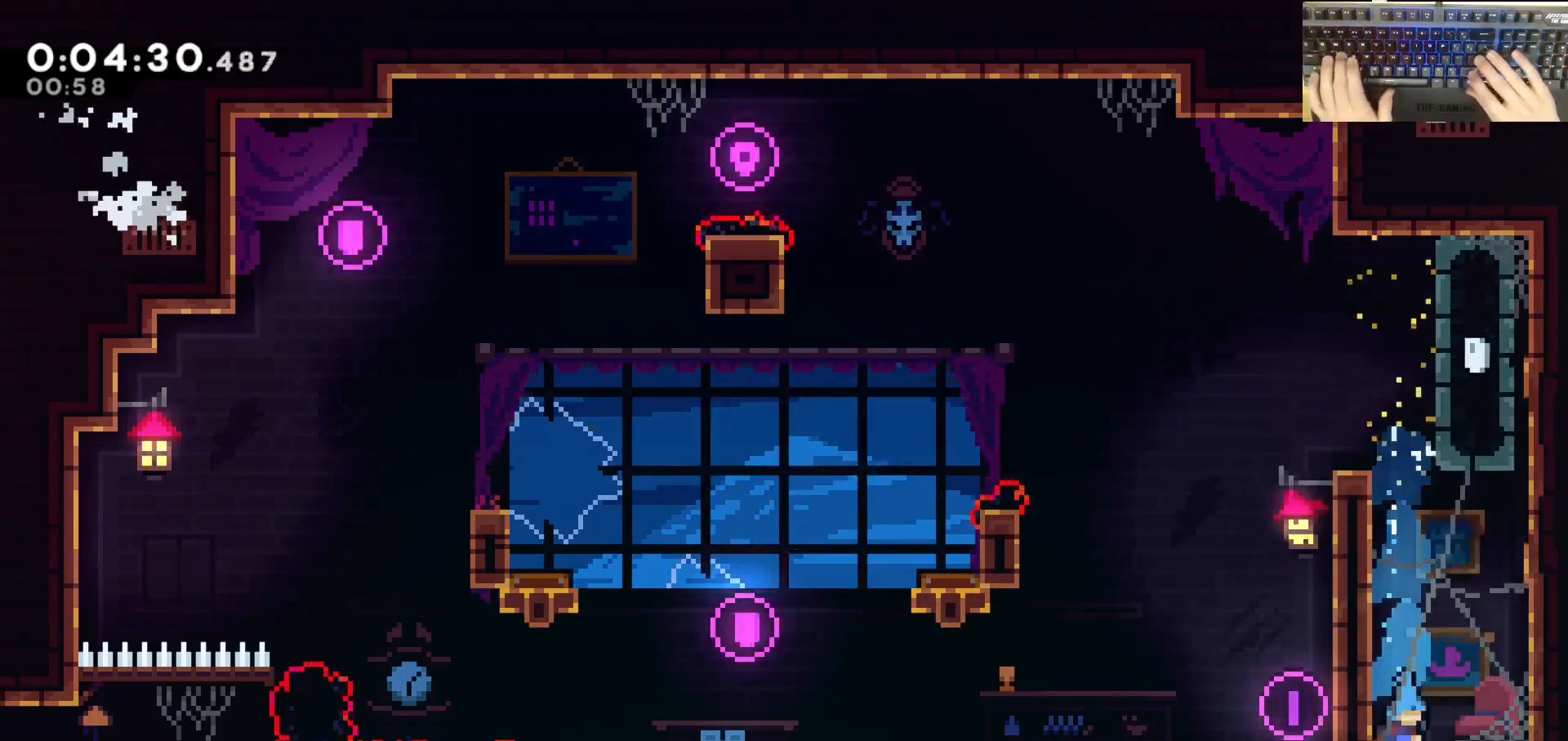
{"keys": ["s"], "events": []}
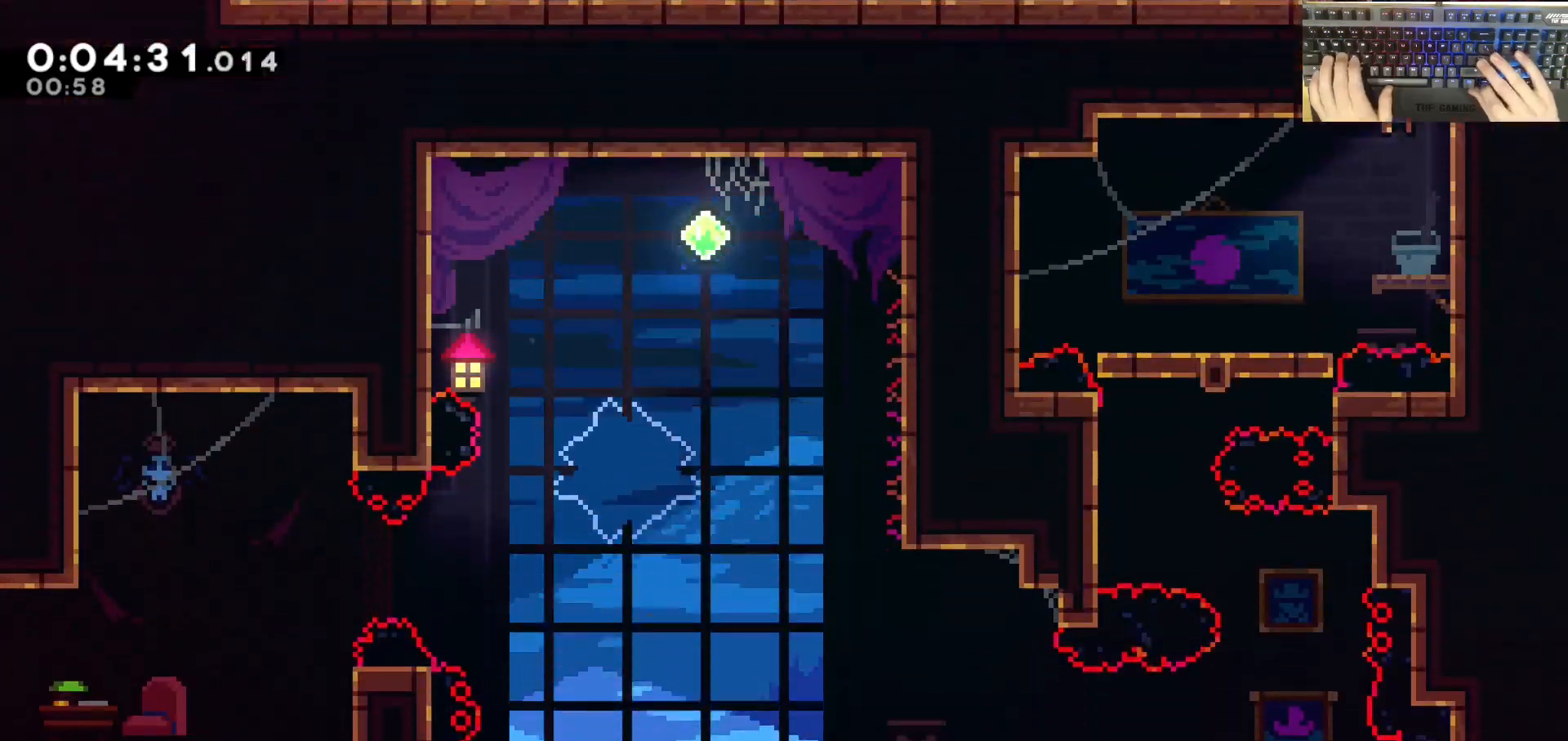
{"keys": ["a", "s"], "events": [[267, "a", "down"], [317, "demodash", "down"], [450, "demodash", "up"]]}
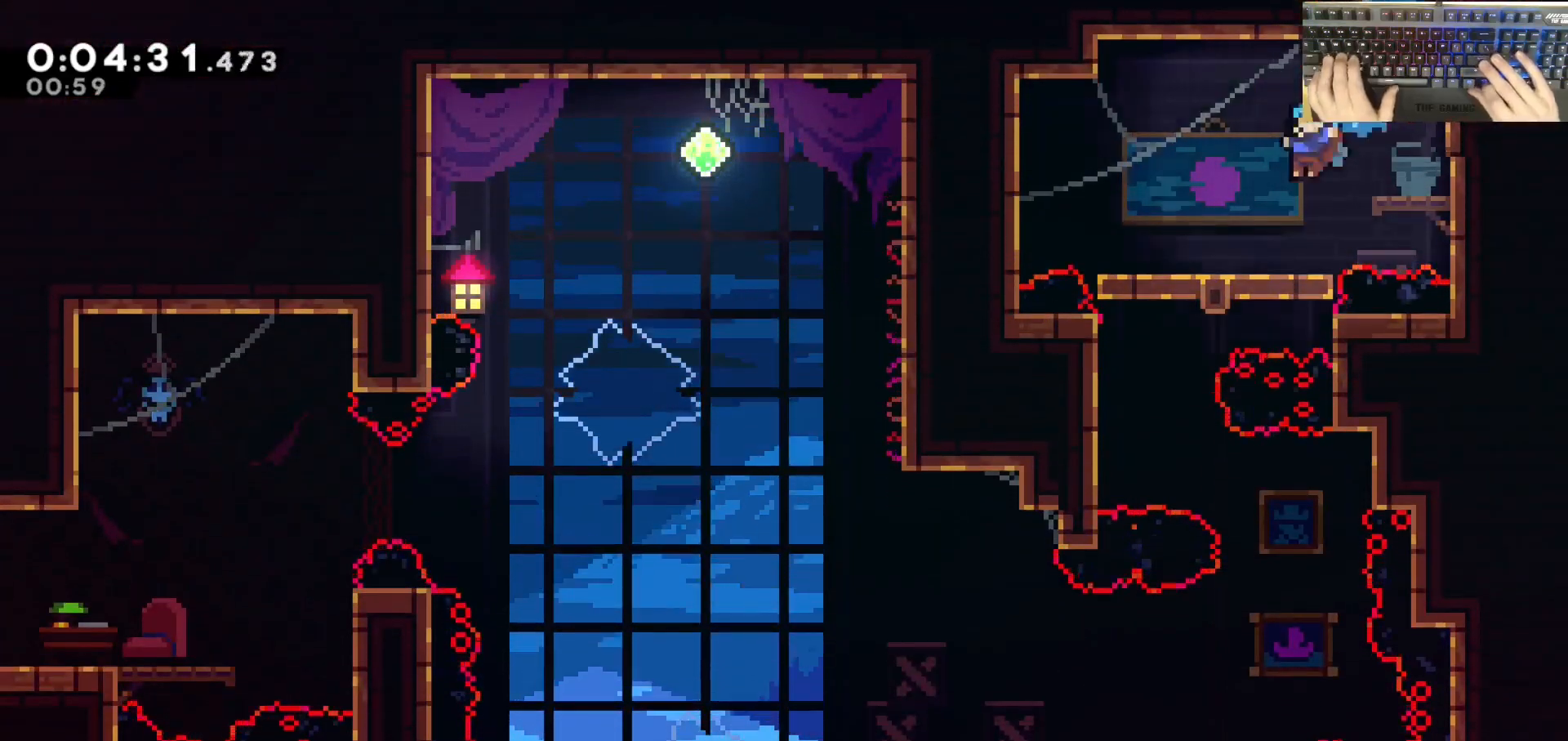
{"keys": ["s"], "events": [[133, "a", "up"], [233, "dash", "down"], [467, "dash", "up"]]}
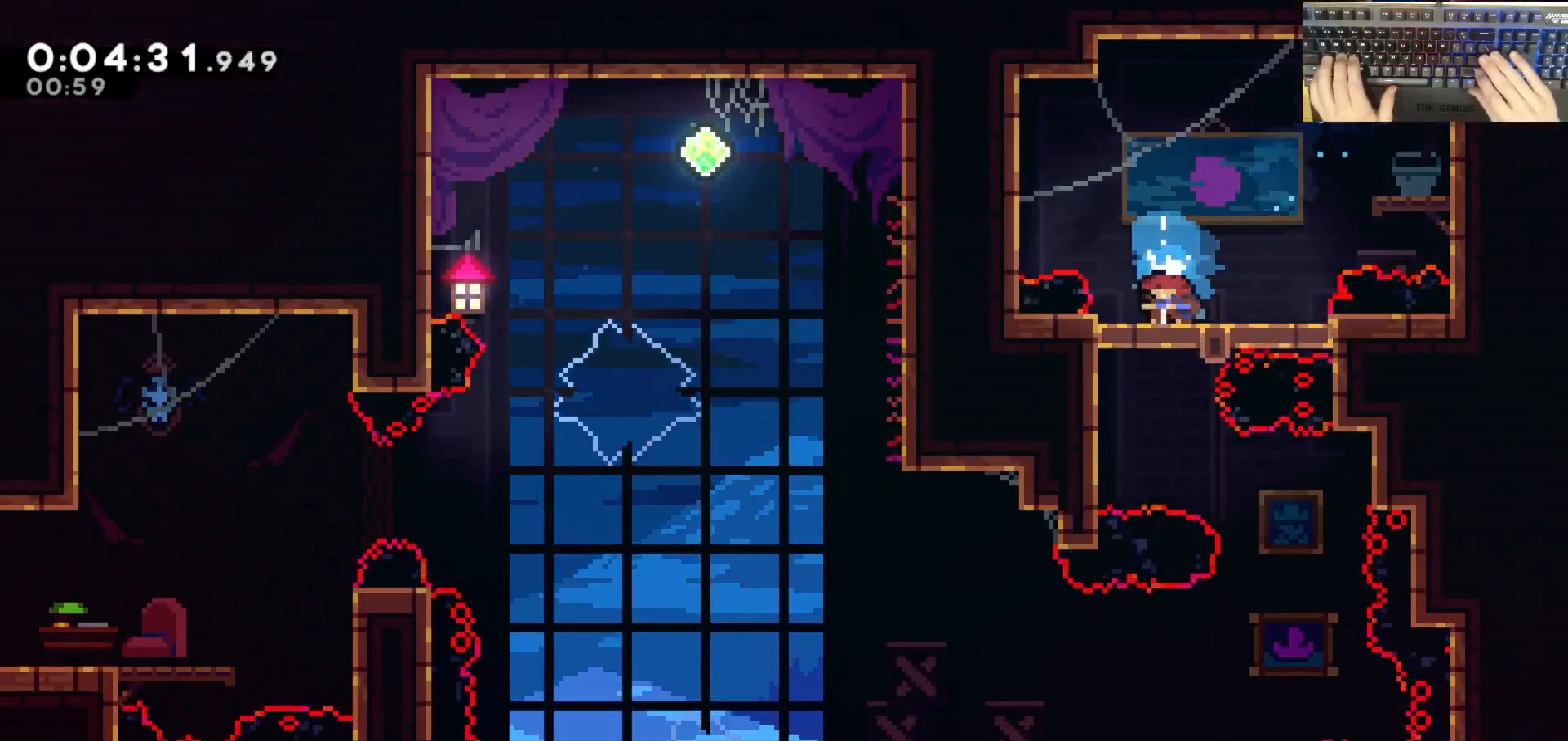
{"keys": ["d", "s"], "events": [[250, "a", "down"], [300, "dash", "down"], [500, "a", "up"], [500, "d", "down"], [500, "dash", "up"]]}
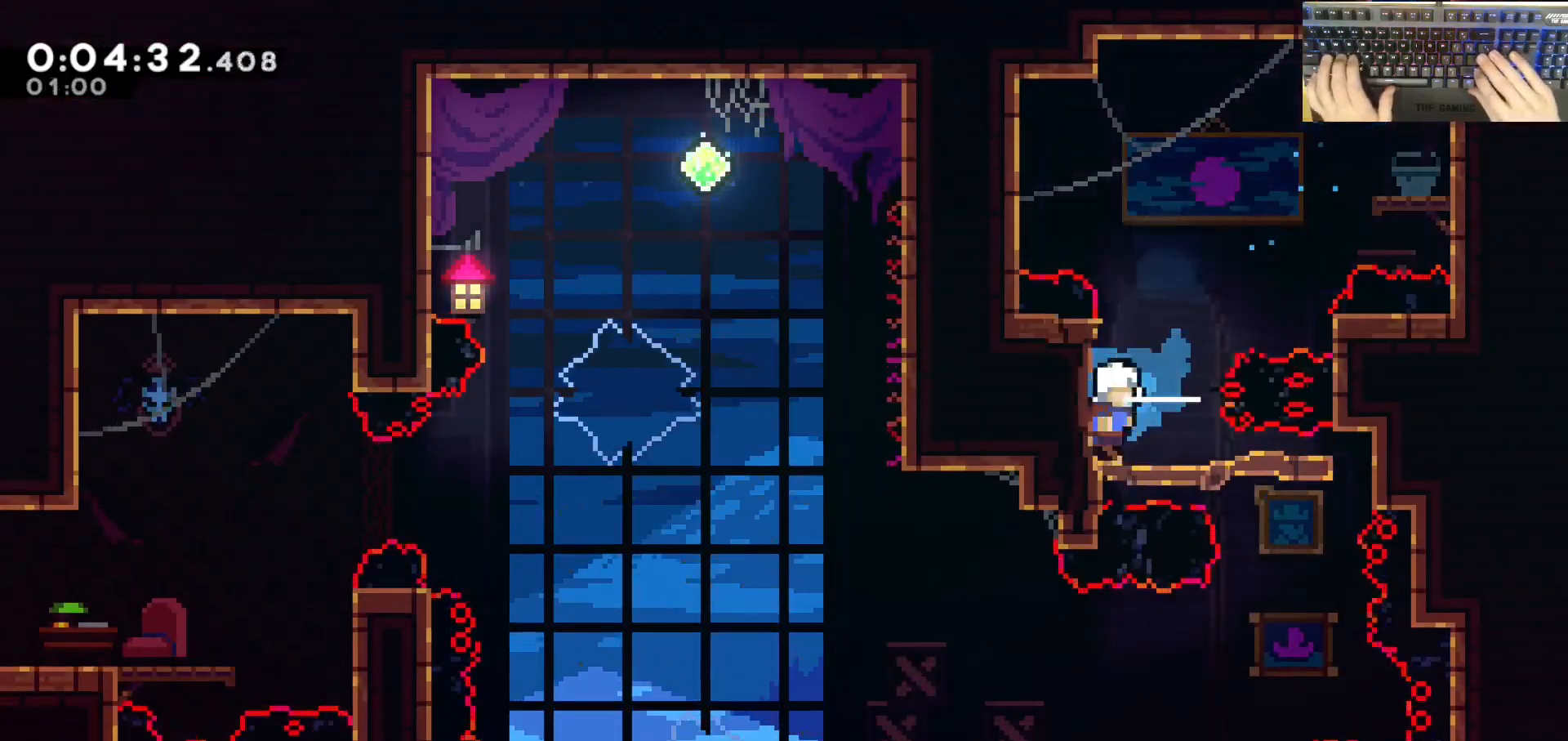
{"keys": ["dash", "s"], "events": [[83, "dash", "down"], [233, "dash", "up"], [283, "d", "up"], [333, "dash", "down"]]}
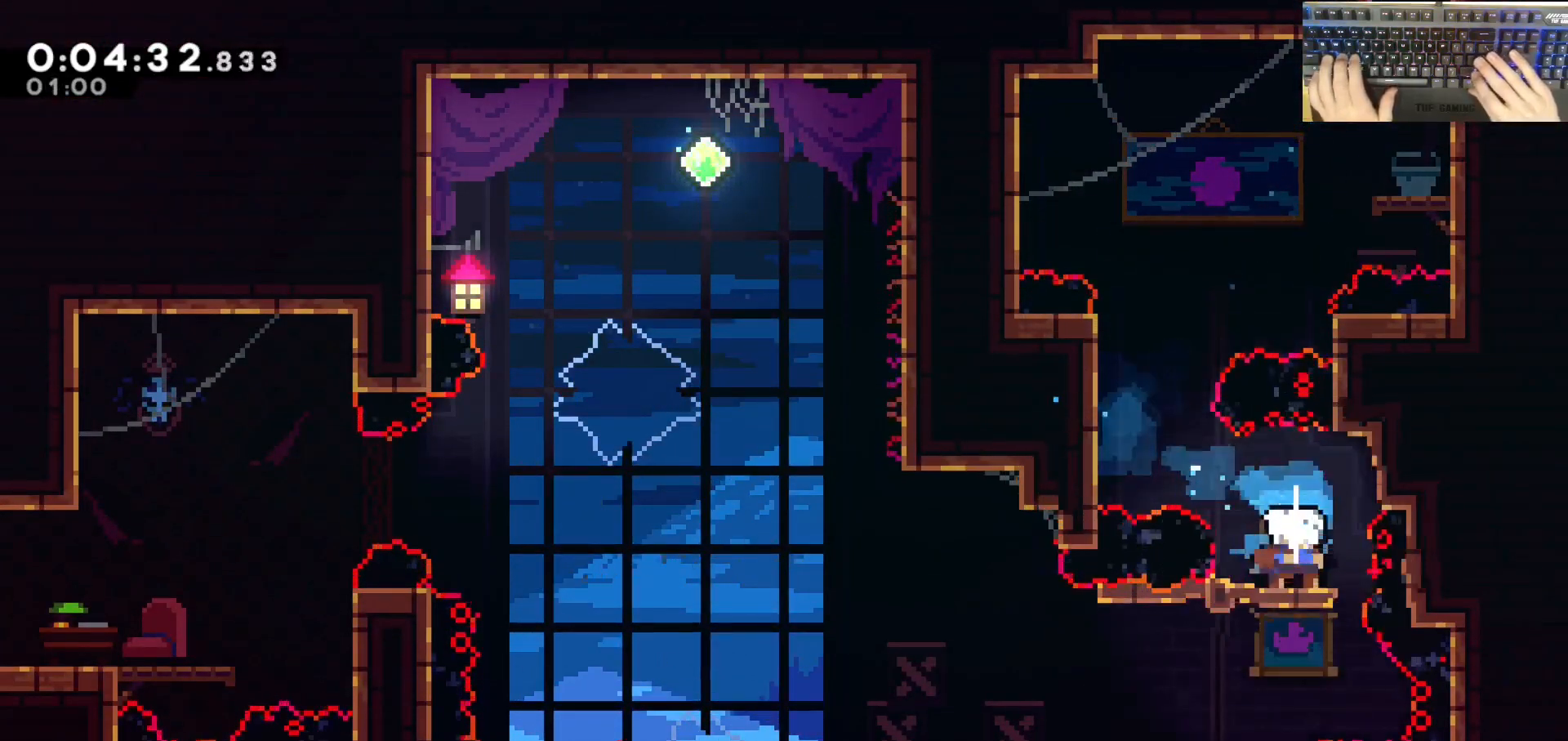
{"keys": ["a", "jump"], "events": [[67, "dash", "up"], [150, "a", "down"], [250, "dash", "down"], [433, "dash", "up"], [433, "jump", "down"], [433, "s", "up"]]}
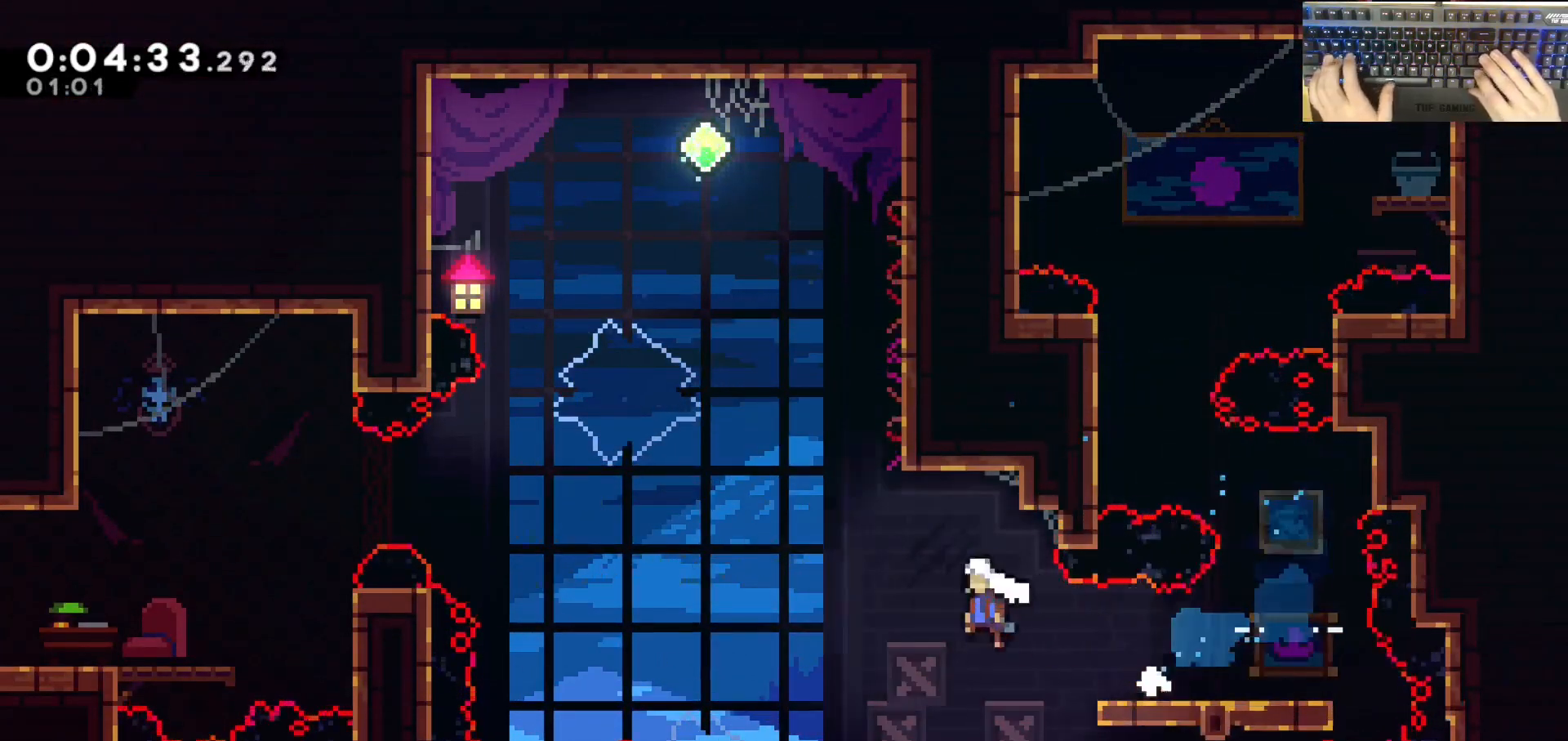
{"keys": ["a", "dash", "w"], "events": [[167, "jump", "up"], [317, "dash", "down"], [317, "w", "down"]]}
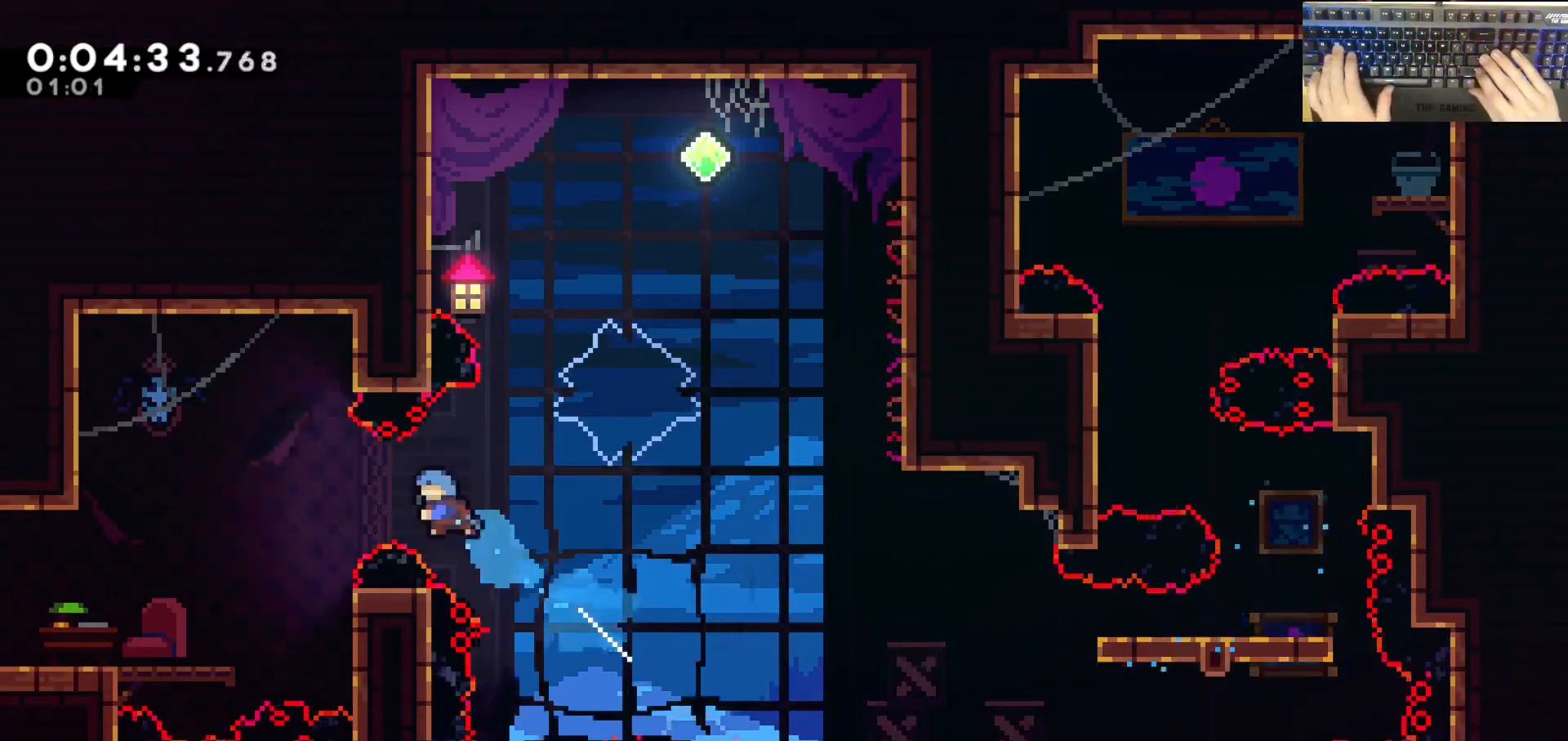
{"keys": ["a", "grab", "s"], "events": [[50, "dash", "up"], [100, "w", "up"], [233, "grab", "down"], [333, "s", "down"]]}
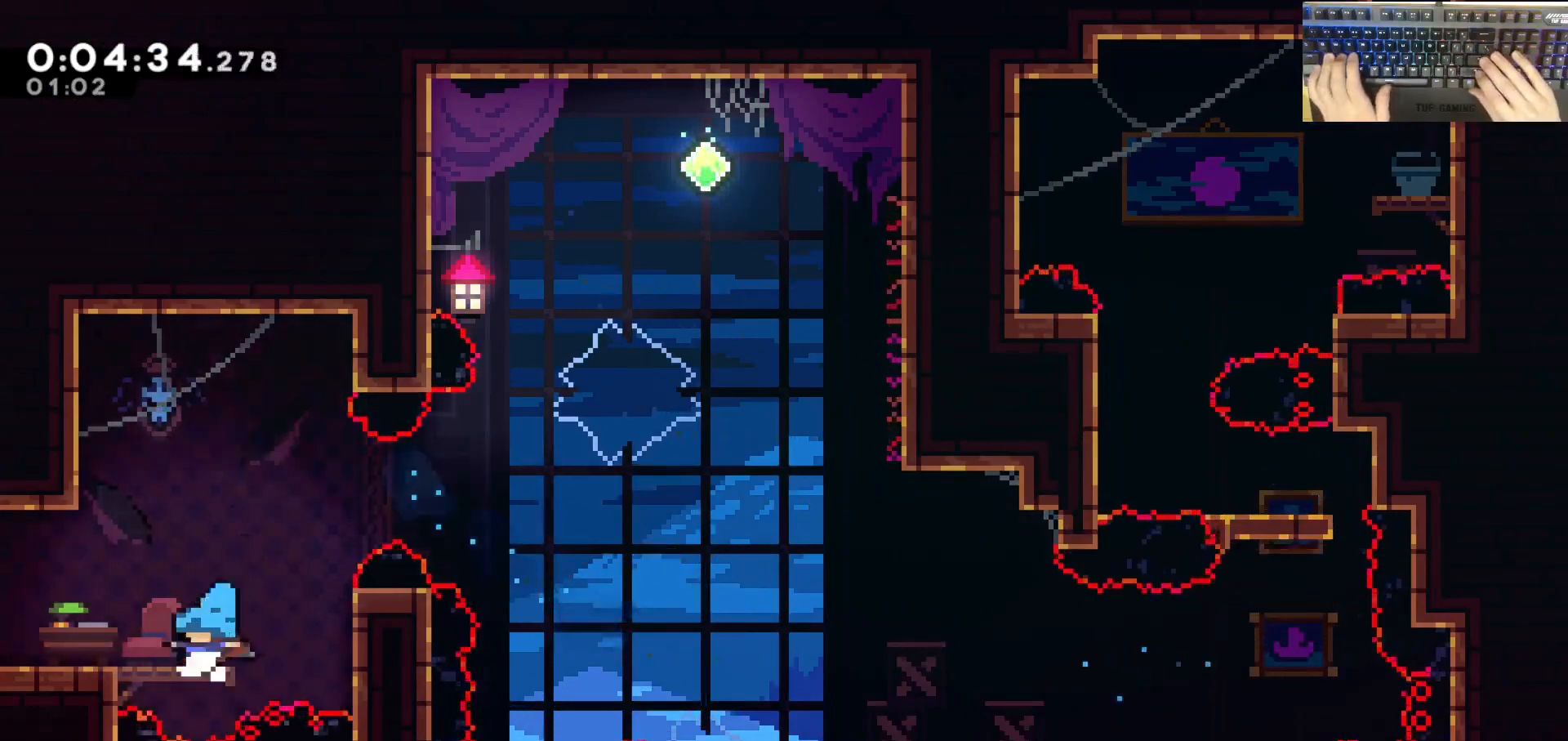
{"keys": ["a", "grab", "jump", "s"], "events": [[67, "dash", "down"], [250, "dash", "up"], [250, "jump", "down"]]}
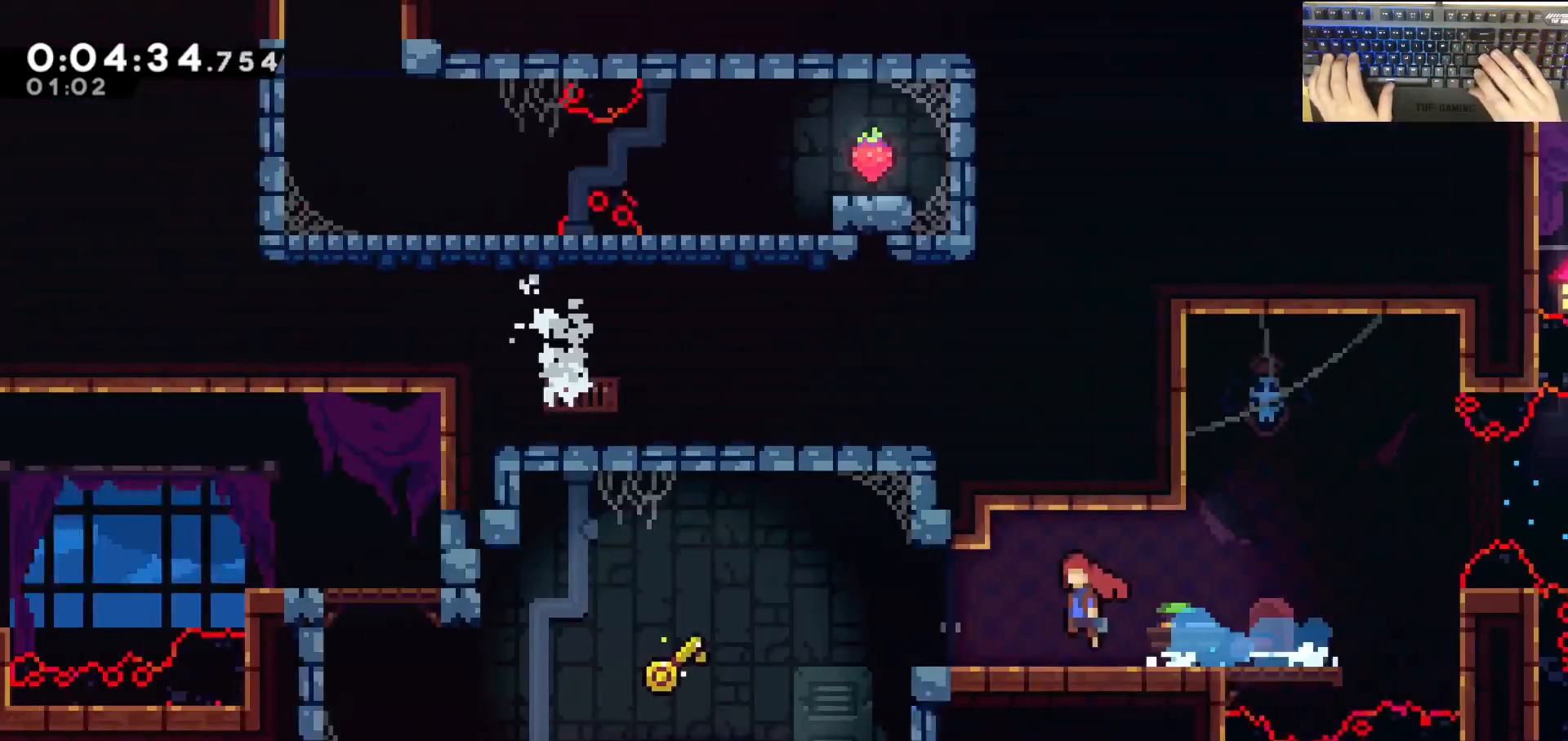
{"keys": ["a", "grab", "s"], "events": [[467, "jump", "up"]]}
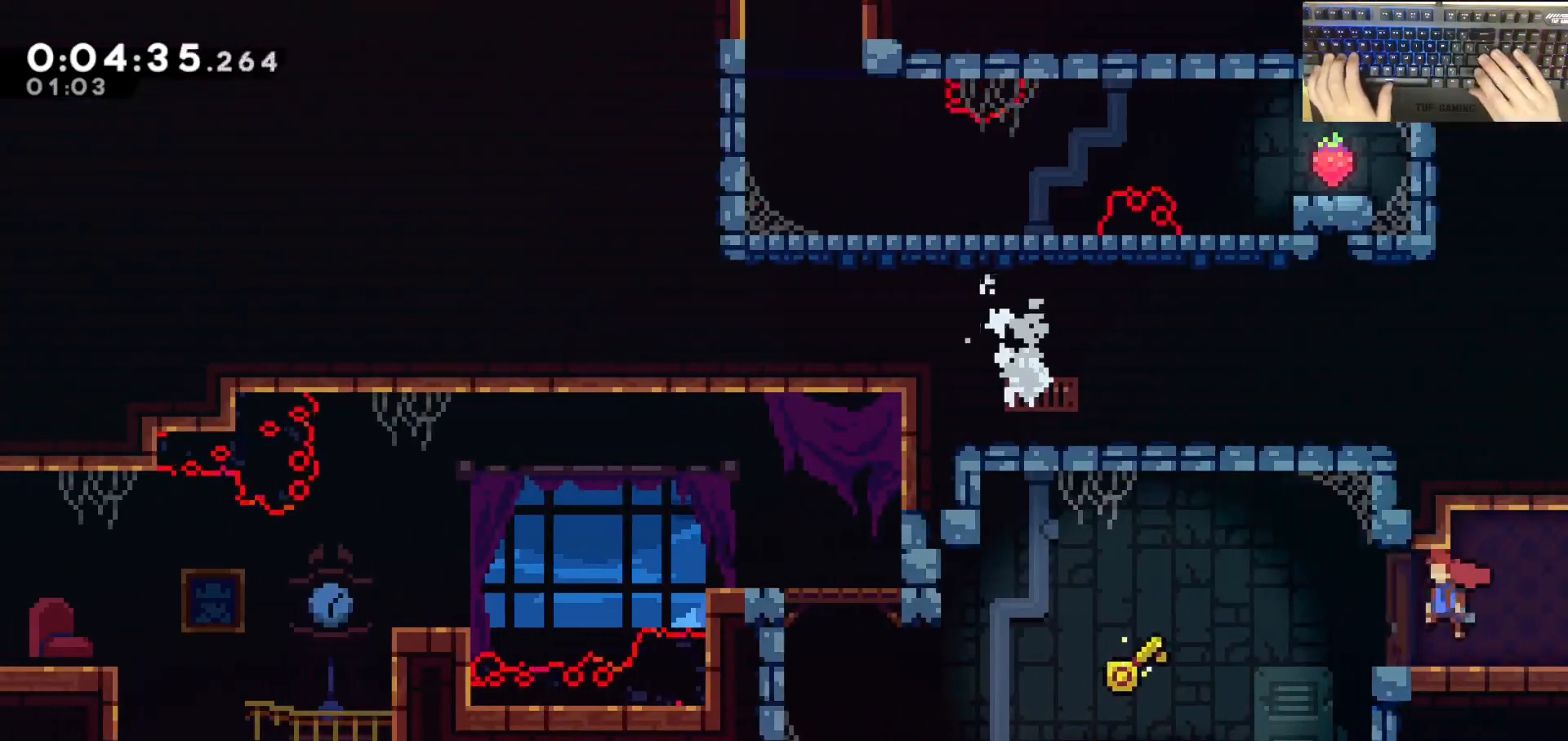
{"keys": ["a", "grab", "s"], "events": [[300, "jump", "down"], [500, "jump", "up"]]}
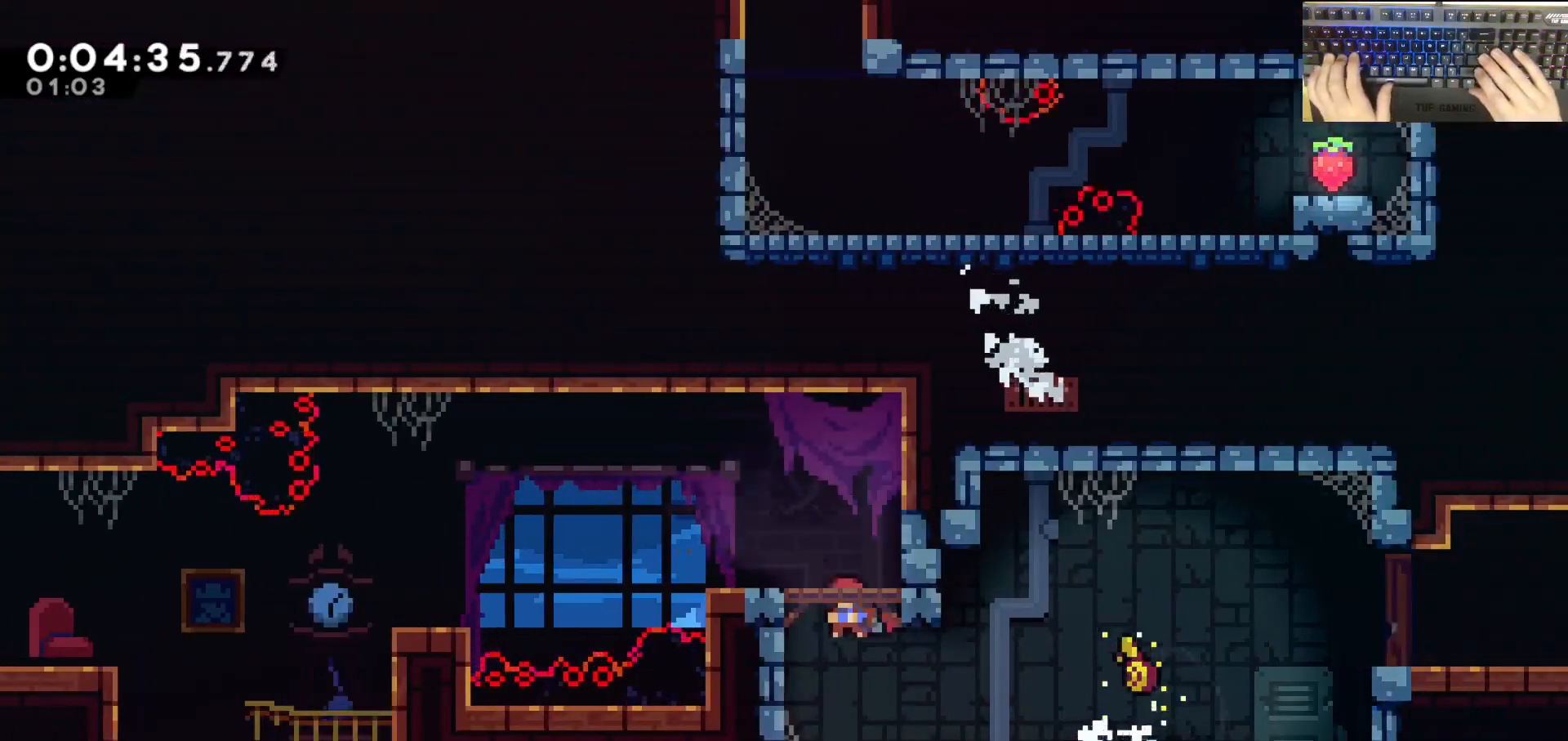
{"keys": ["a", "s"], "events": [[133, "jump", "down"], [183, "dash", "down"], [283, "jump", "up"], [317, "grab", "up"], [367, "jump", "down"], [417, "dash", "up"], [467, "jump", "up"]]}
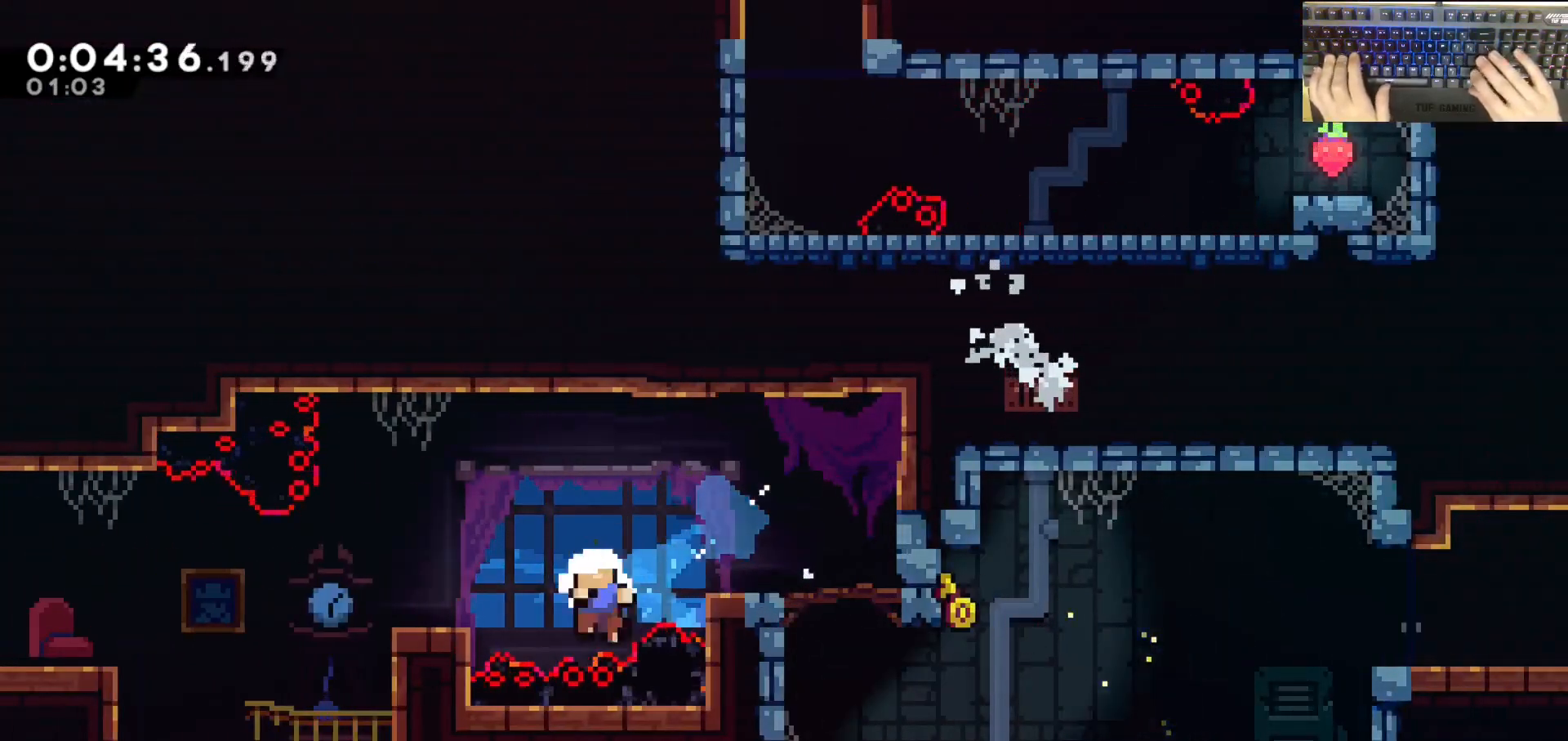
{"keys": [], "events": [[167, "s", "up"], [300, "a", "up"]]}
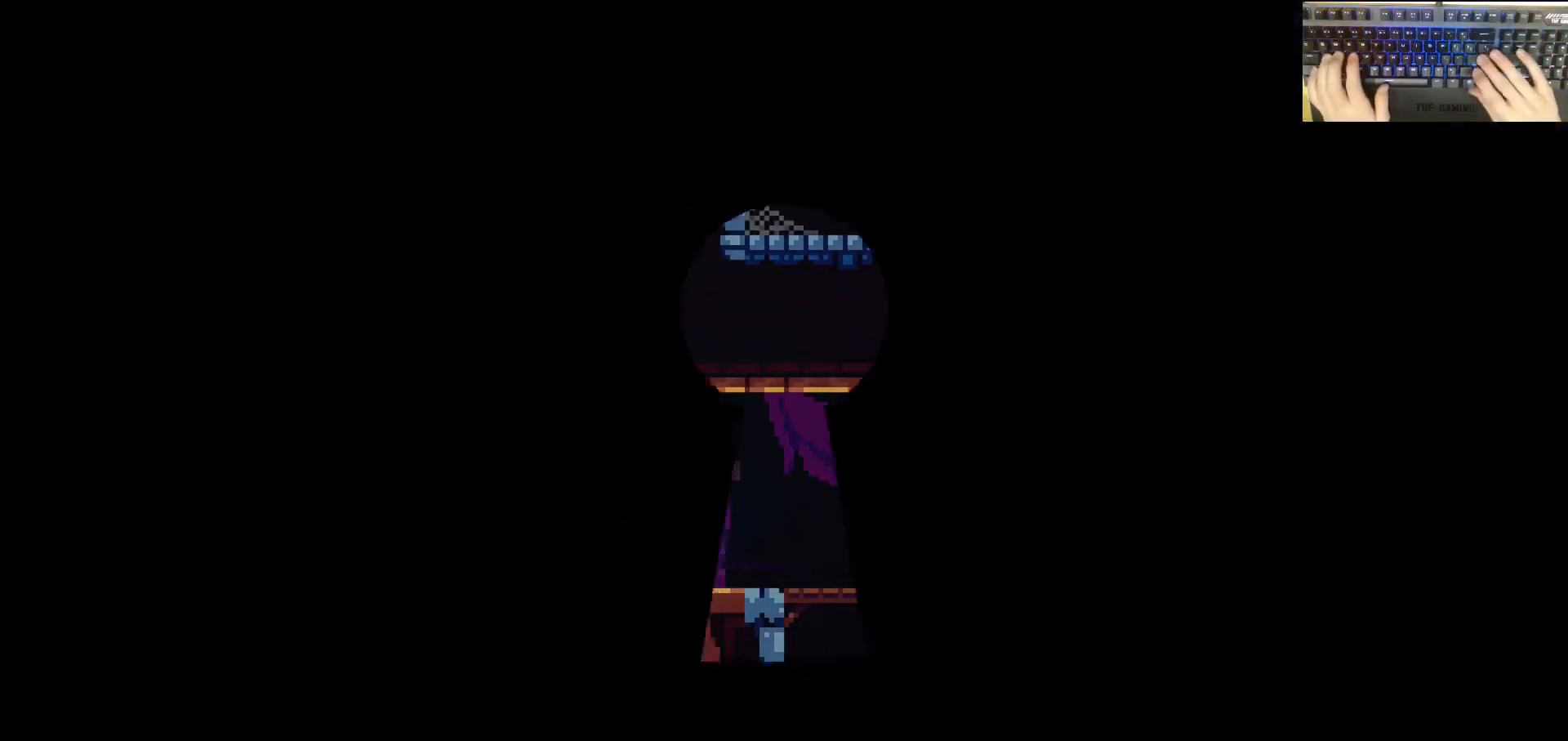
{"keys": ["grab"], "events": [[33, "a", "down"], [33, "grab", "down"], [133, "a", "up"]]}
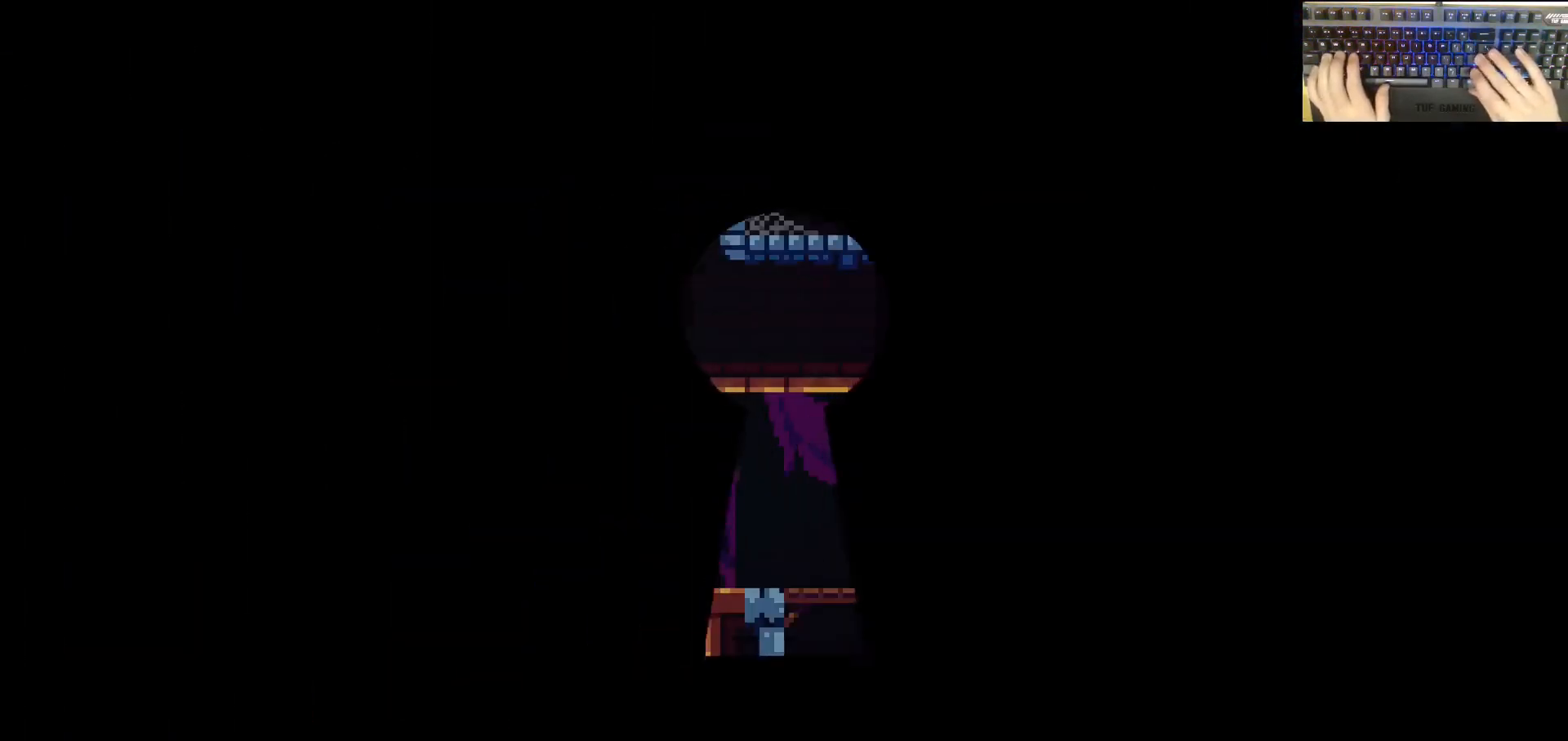
{"keys": ["a", "demodash", "grab", "jump"], "events": [[450, "demodash", "down"], [483, "a", "down"], [483, "jump", "down"]]}
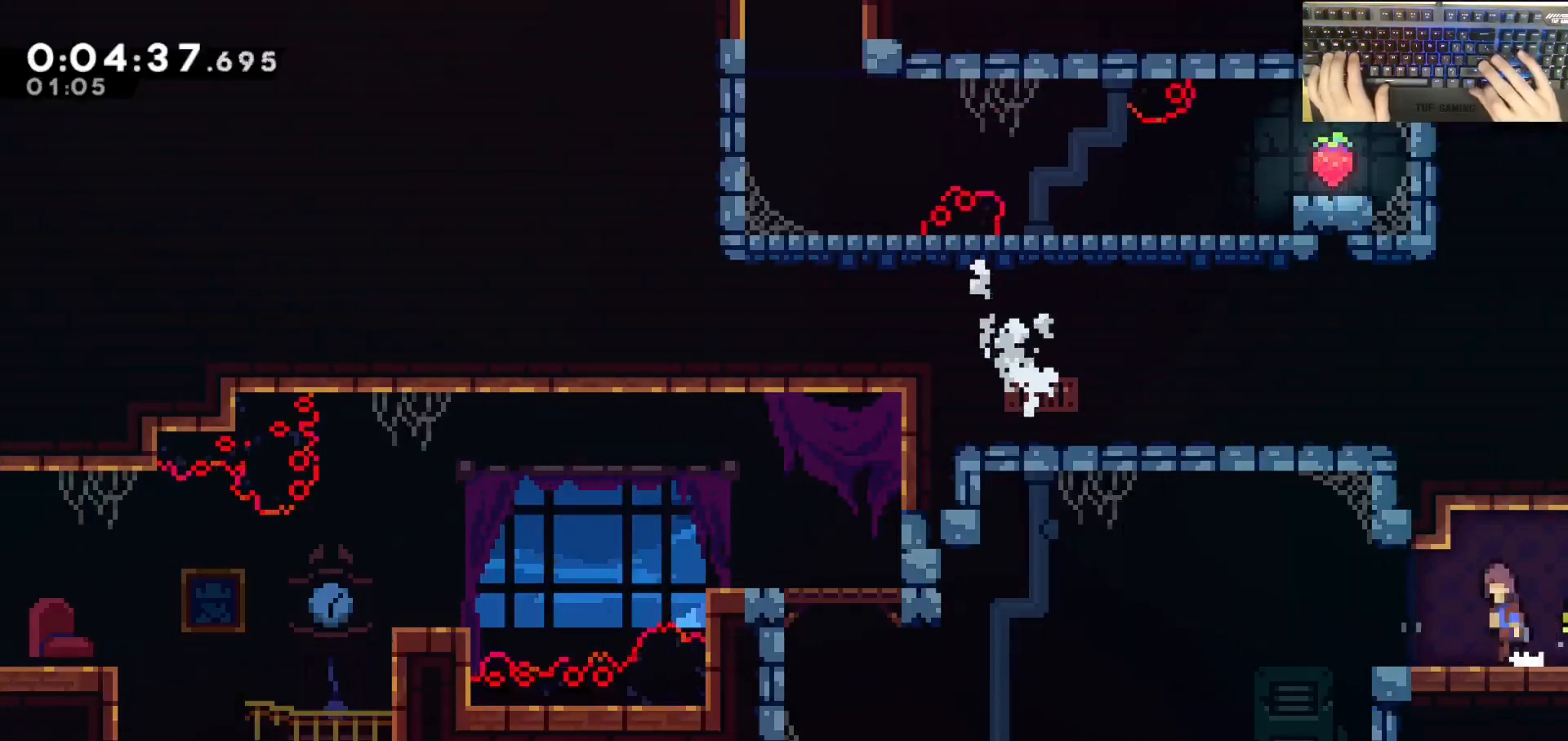
{"keys": ["a", "grab", "jump"], "events": [[83, "demodash", "up"], [83, "jump", "up"], [367, "jump", "down"]]}
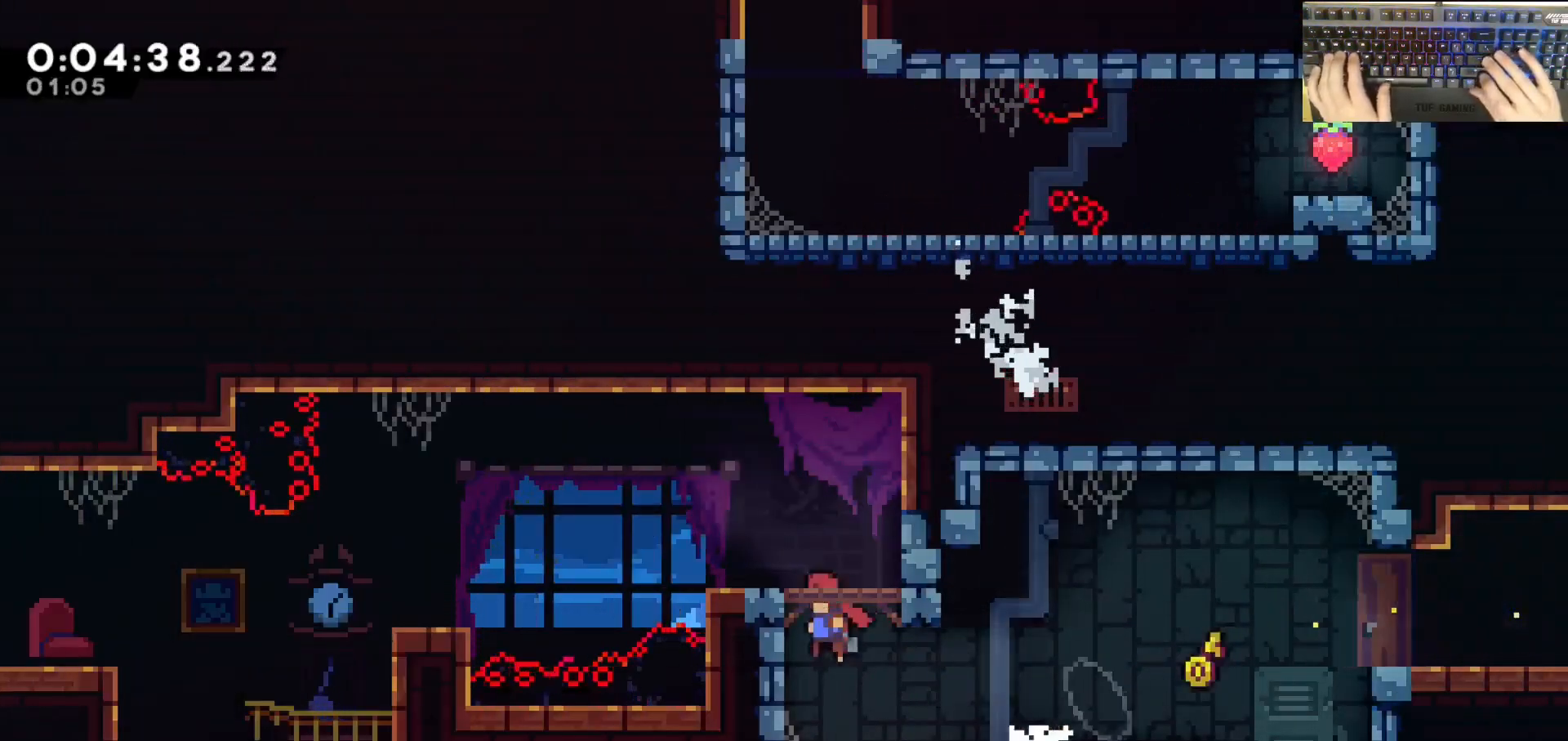
{"keys": ["a", "grab", "s"], "events": [[67, "jump", "up"], [100, "a", "up"], [150, "jump", "down"], [250, "a", "down"], [250, "dash", "down"], [250, "s", "down"], [300, "jump", "up"], [433, "dash", "up"], [433, "jump", "down"], [483, "jump", "up"]]}
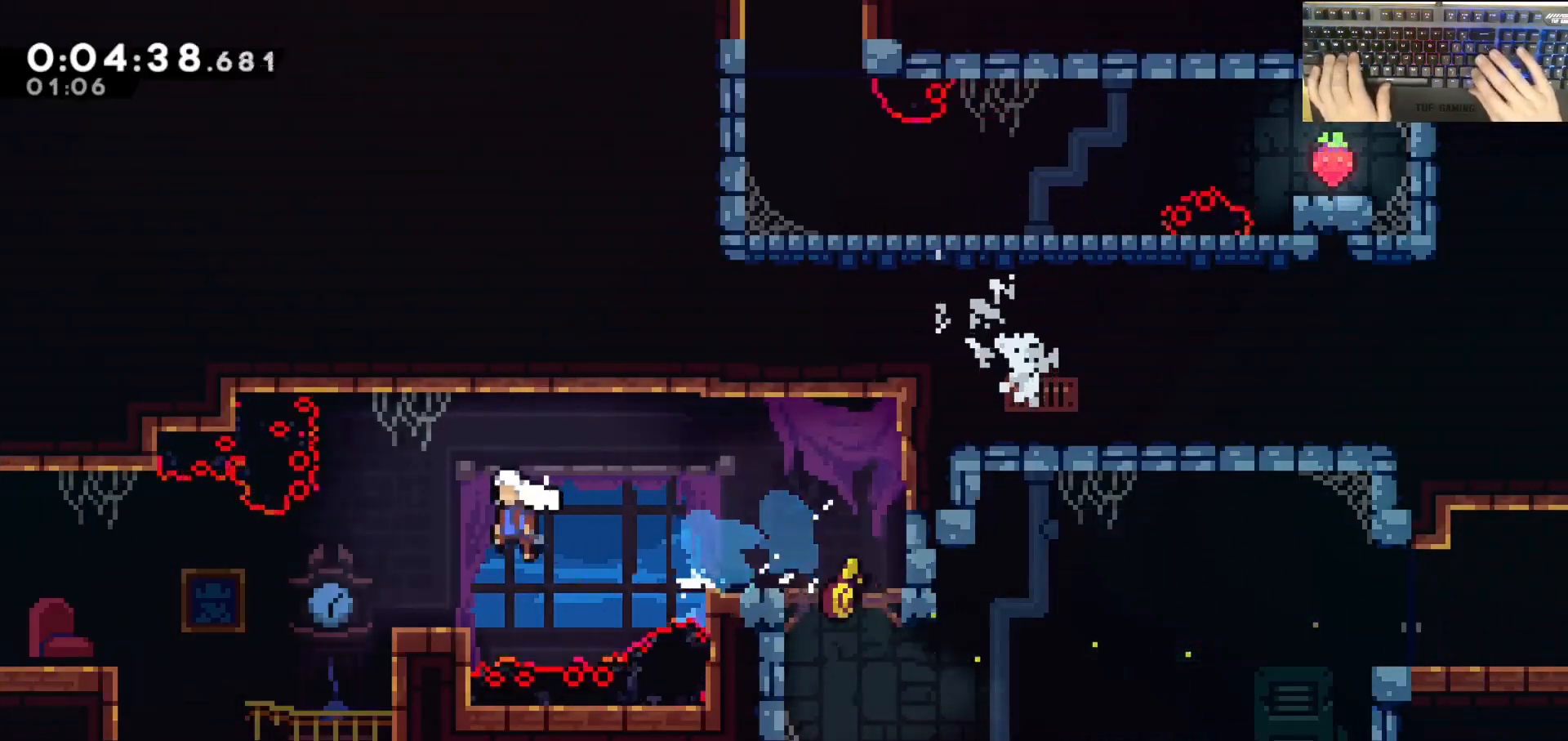
{"keys": ["dash", "s"], "events": [[33, "grab", "up"], [83, "a", "up"], [233, "dash", "down"]]}
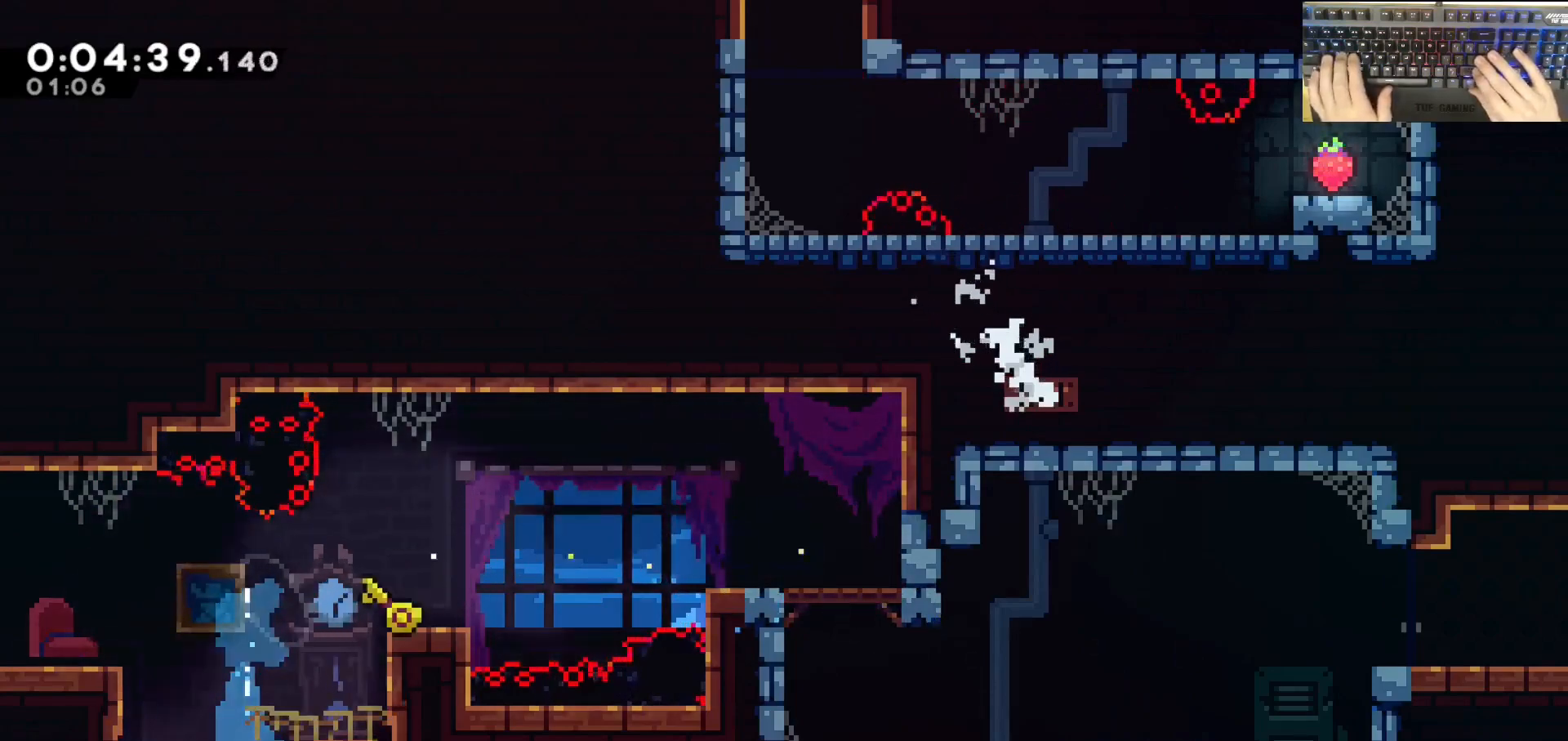
{"keys": ["s"], "events": [[67, "dash", "up"]]}
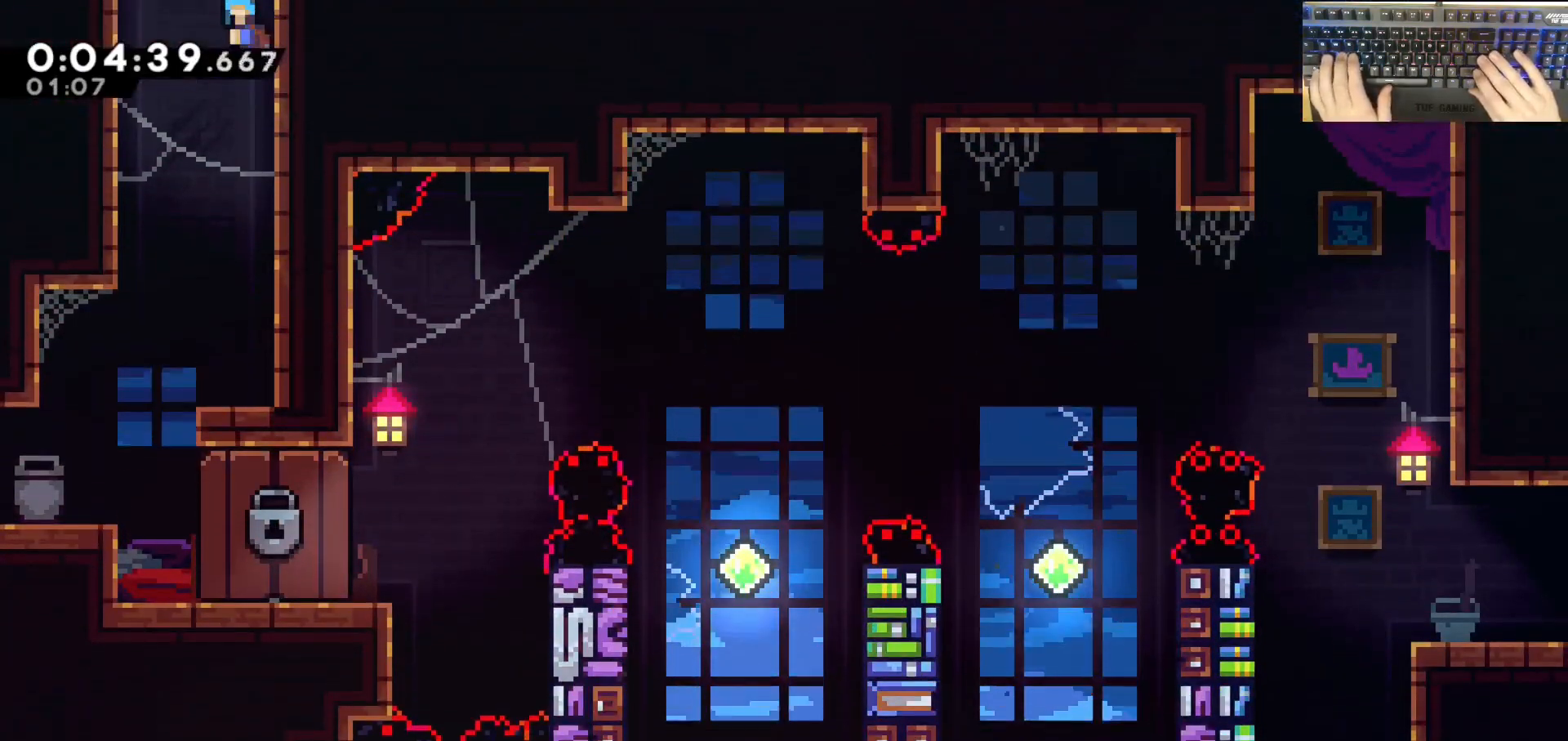
{"keys": ["a", "dash", "s"], "events": [[83, "a", "down"], [267, "dash", "down"]]}
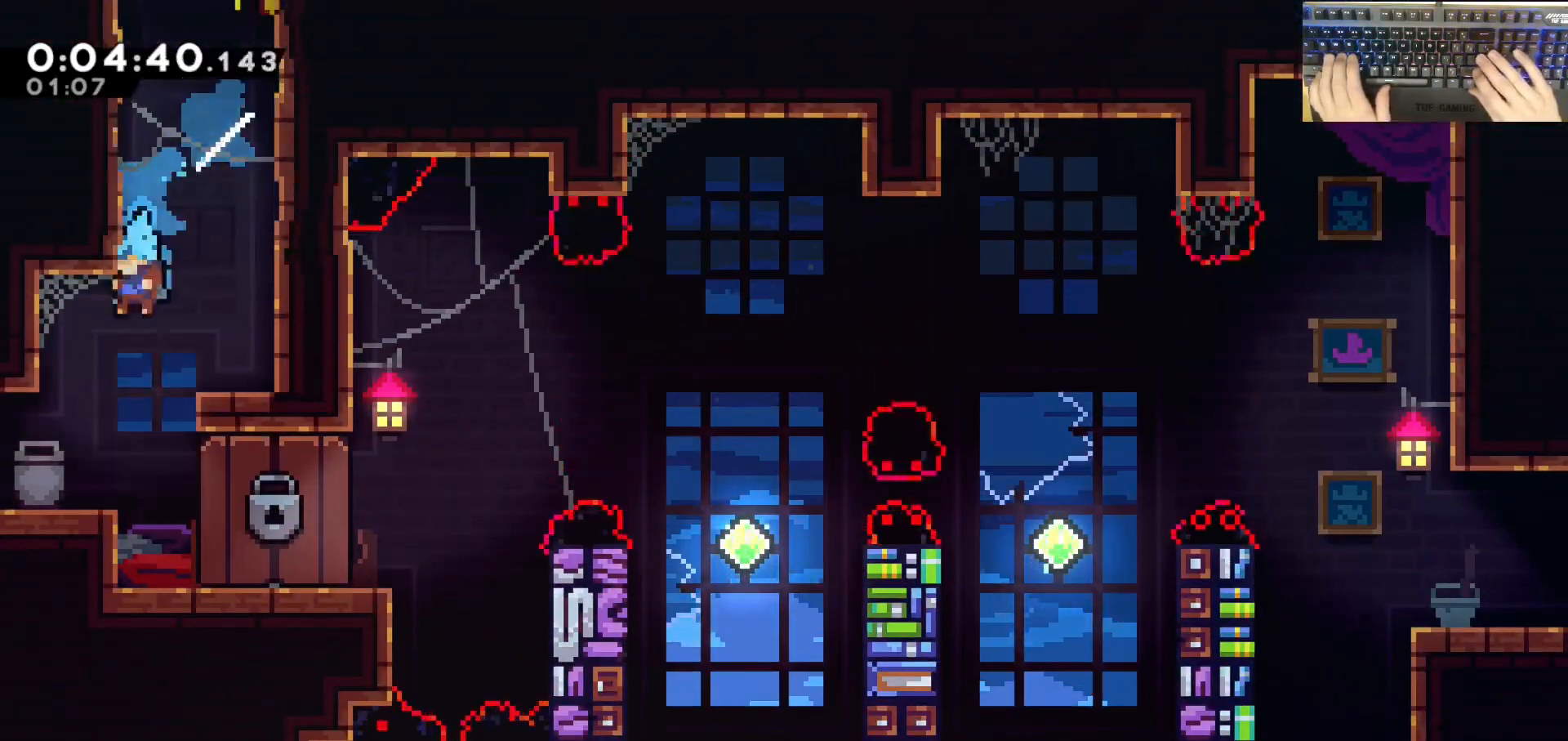
{"keys": ["dash", "w"], "events": [[17, "dash", "up"], [67, "a", "up"], [300, "s", "up"], [383, "dash", "down"], [383, "w", "down"]]}
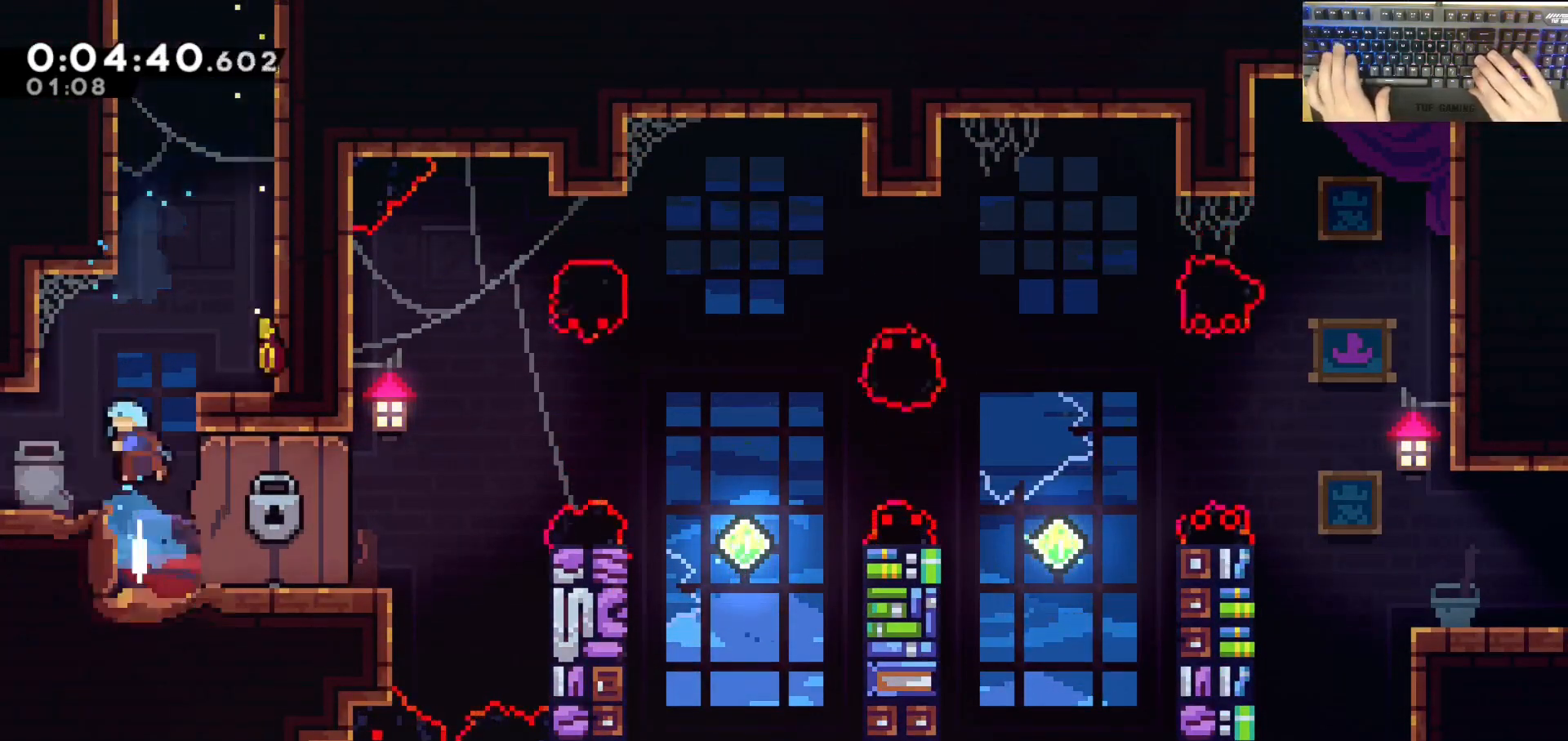
{"keys": ["a", "w"], "events": [[83, "d", "down"], [133, "dash", "up"], [183, "w", "up"], [417, "d", "up"], [467, "a", "down"], [467, "w", "down"]]}